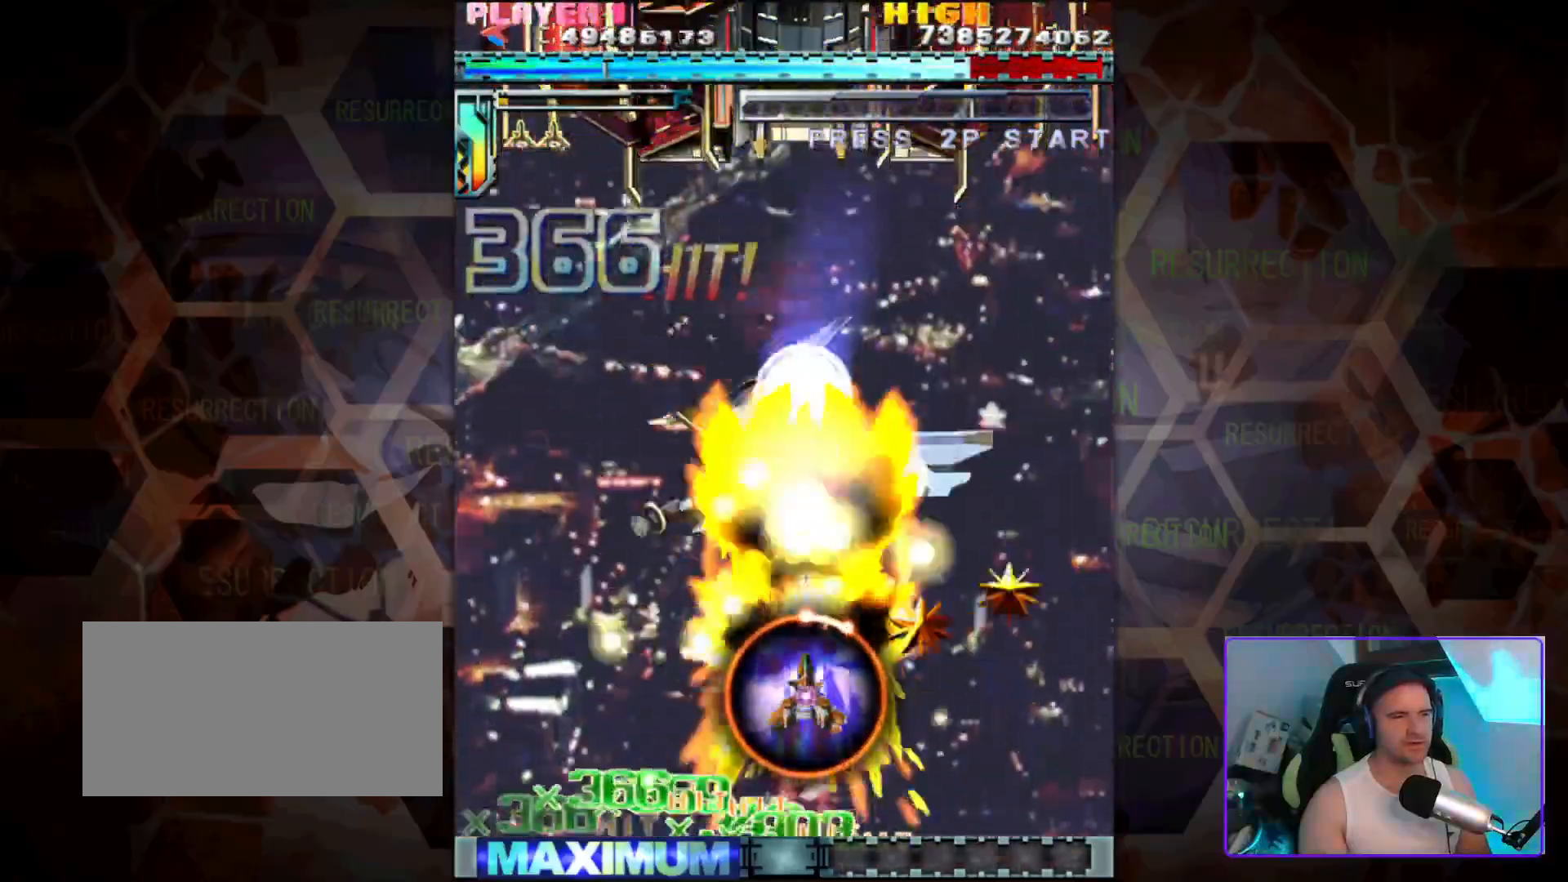
Gameplay with a controller (arcade stick); each line is a JSON object with the inputs held at the frame after it. "events" lists button and stick changes between this image and that frame as [ms after this image, input, new state], when the widget could be followed in between. Not read: L3 R3.
{"buttons": [], "left_stick": "center", "events": [[250, "left_stick", "down"], [433, "left_stick", "center"]]}
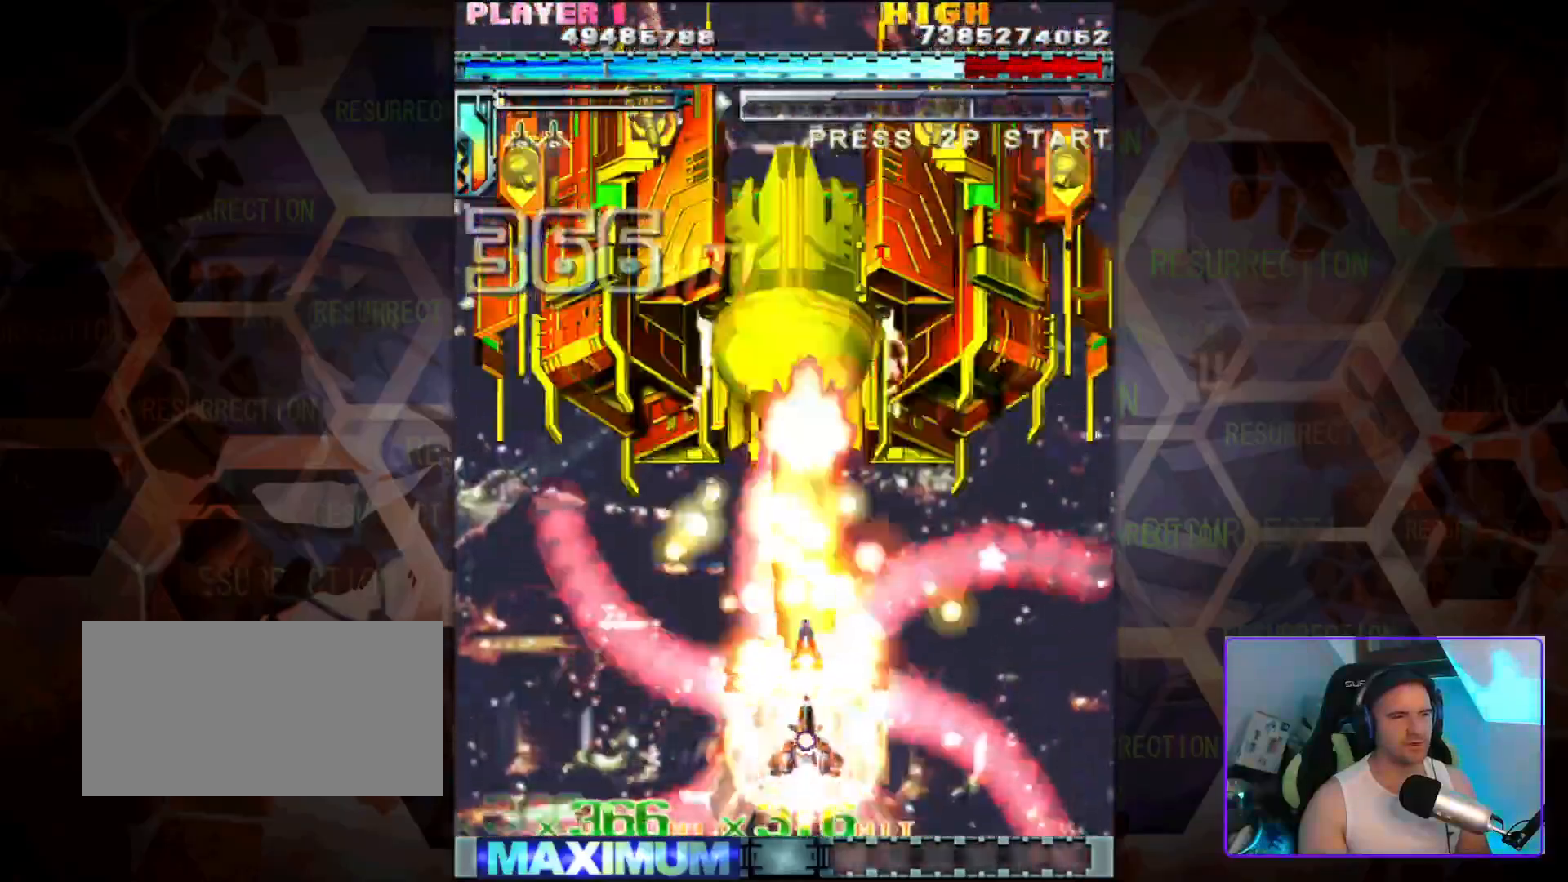
{"buttons": [], "left_stick": "center", "events": []}
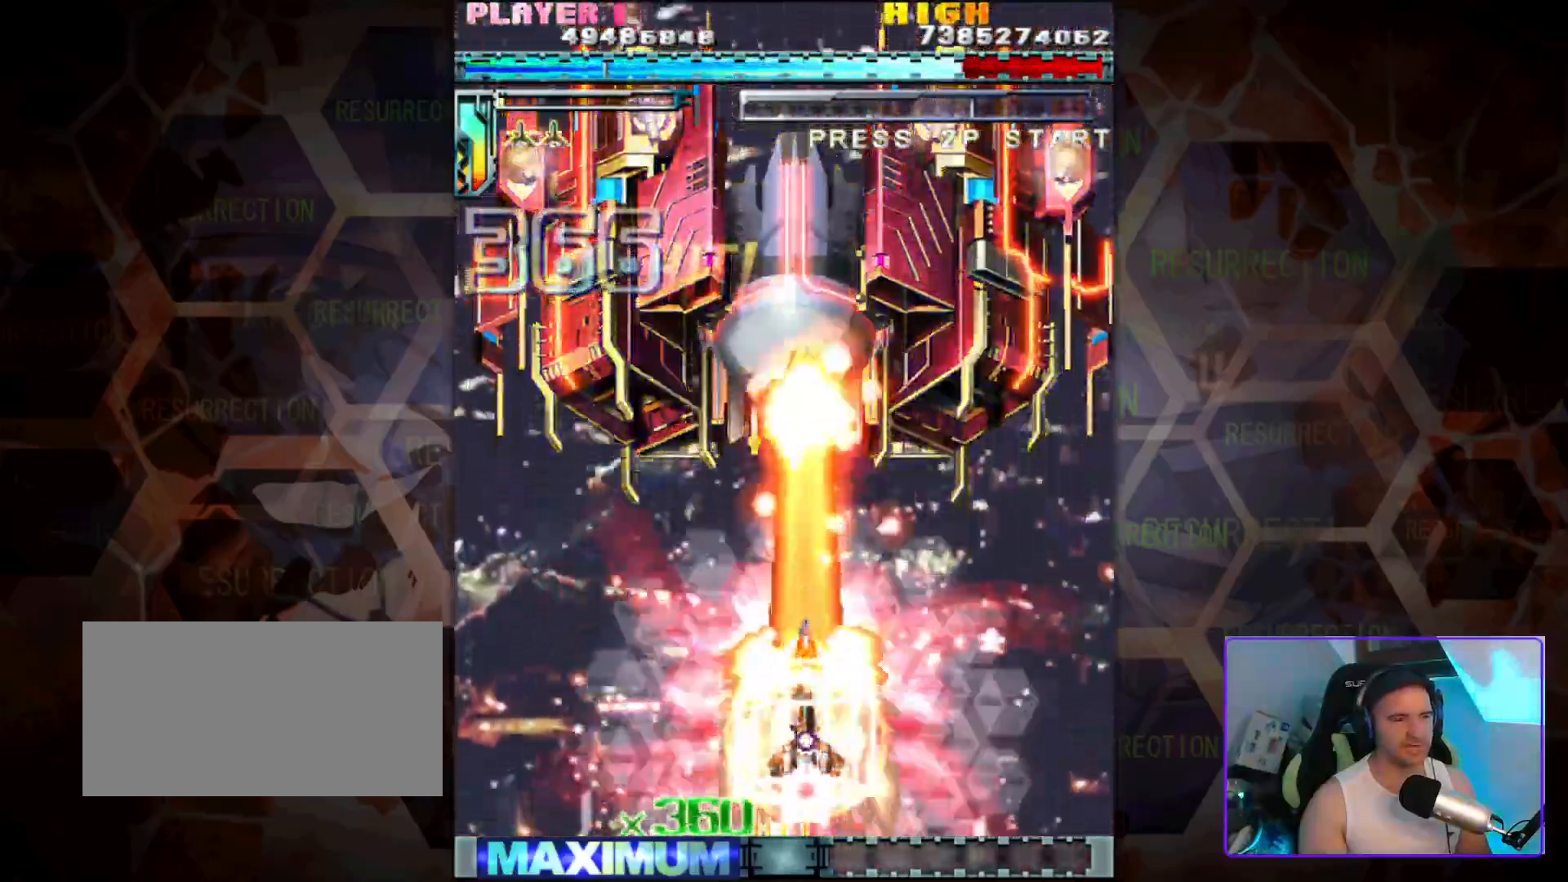
{"buttons": [], "left_stick": "center", "events": [[167, "left_stick", "left"], [300, "left_stick", "center"]]}
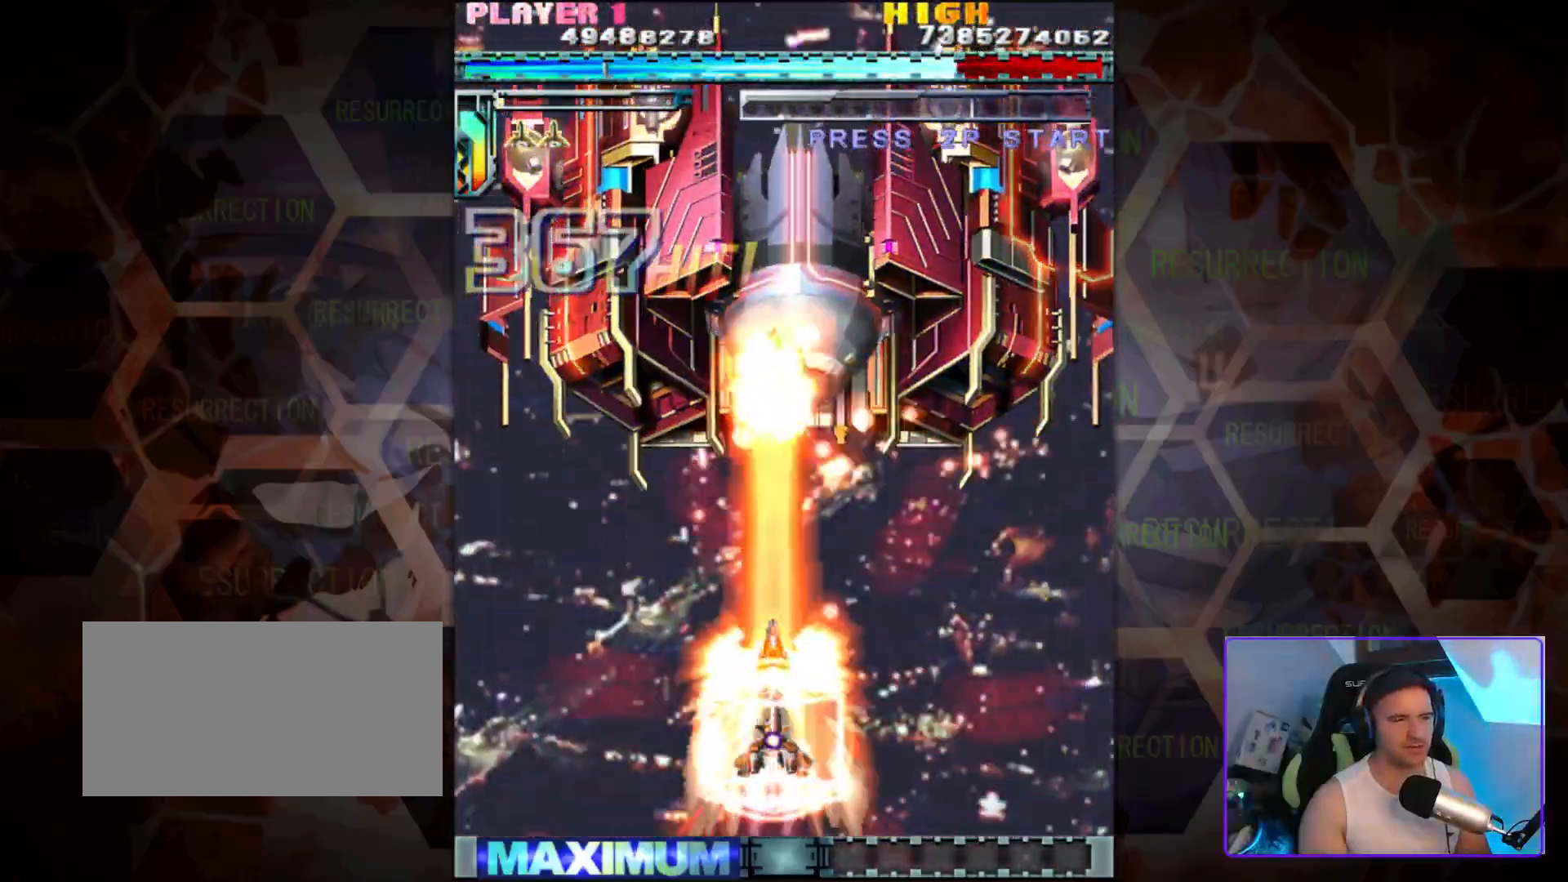
{"buttons": [], "left_stick": "center", "events": []}
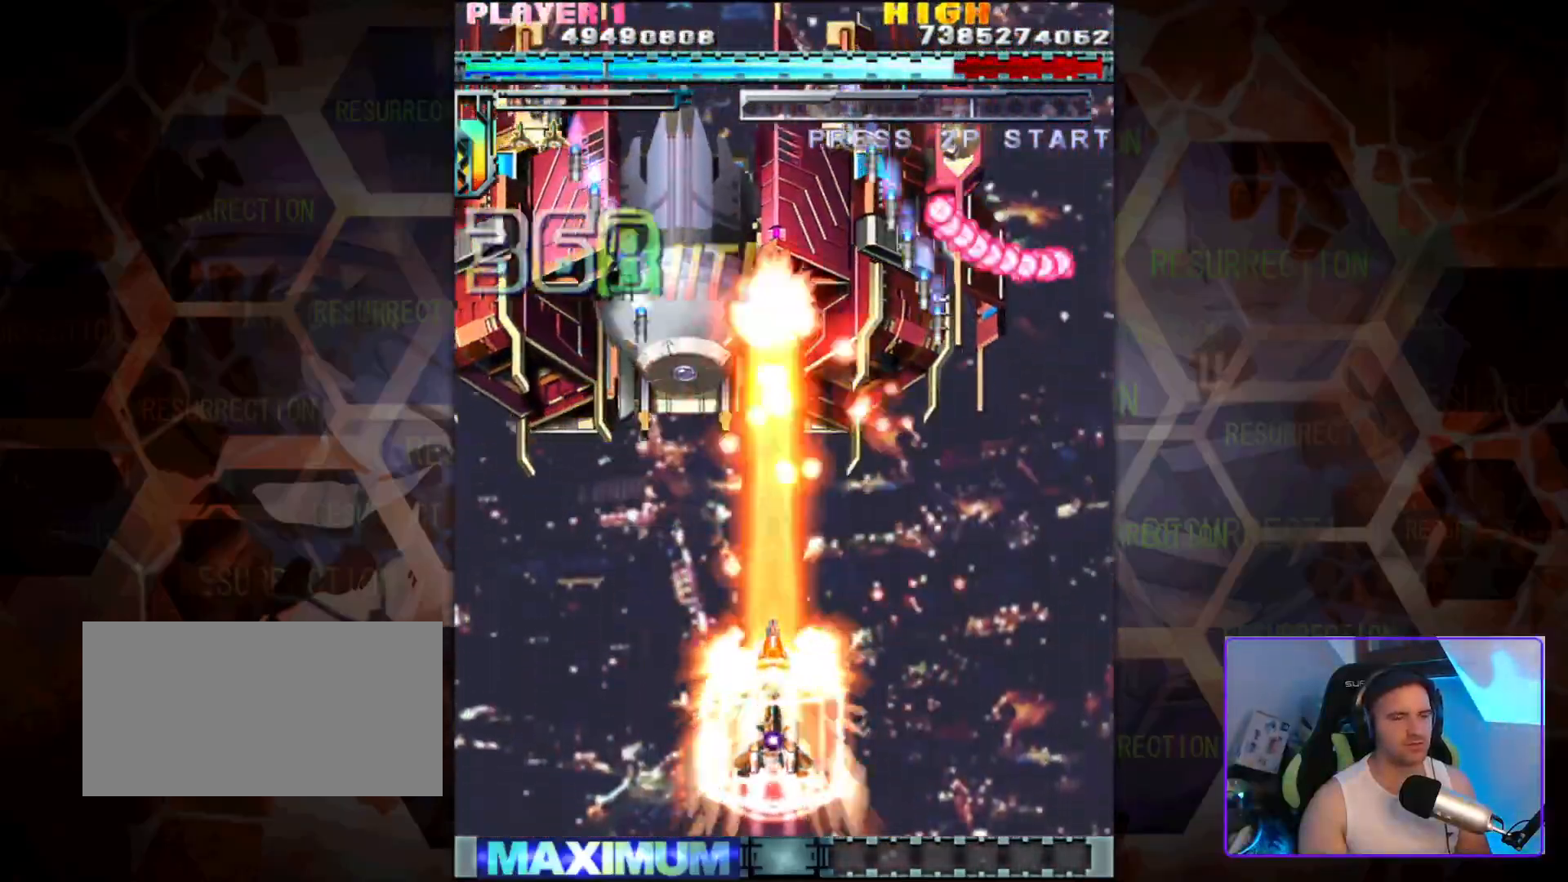
{"buttons": [], "left_stick": "left", "events": [[183, "left_stick", "left"]]}
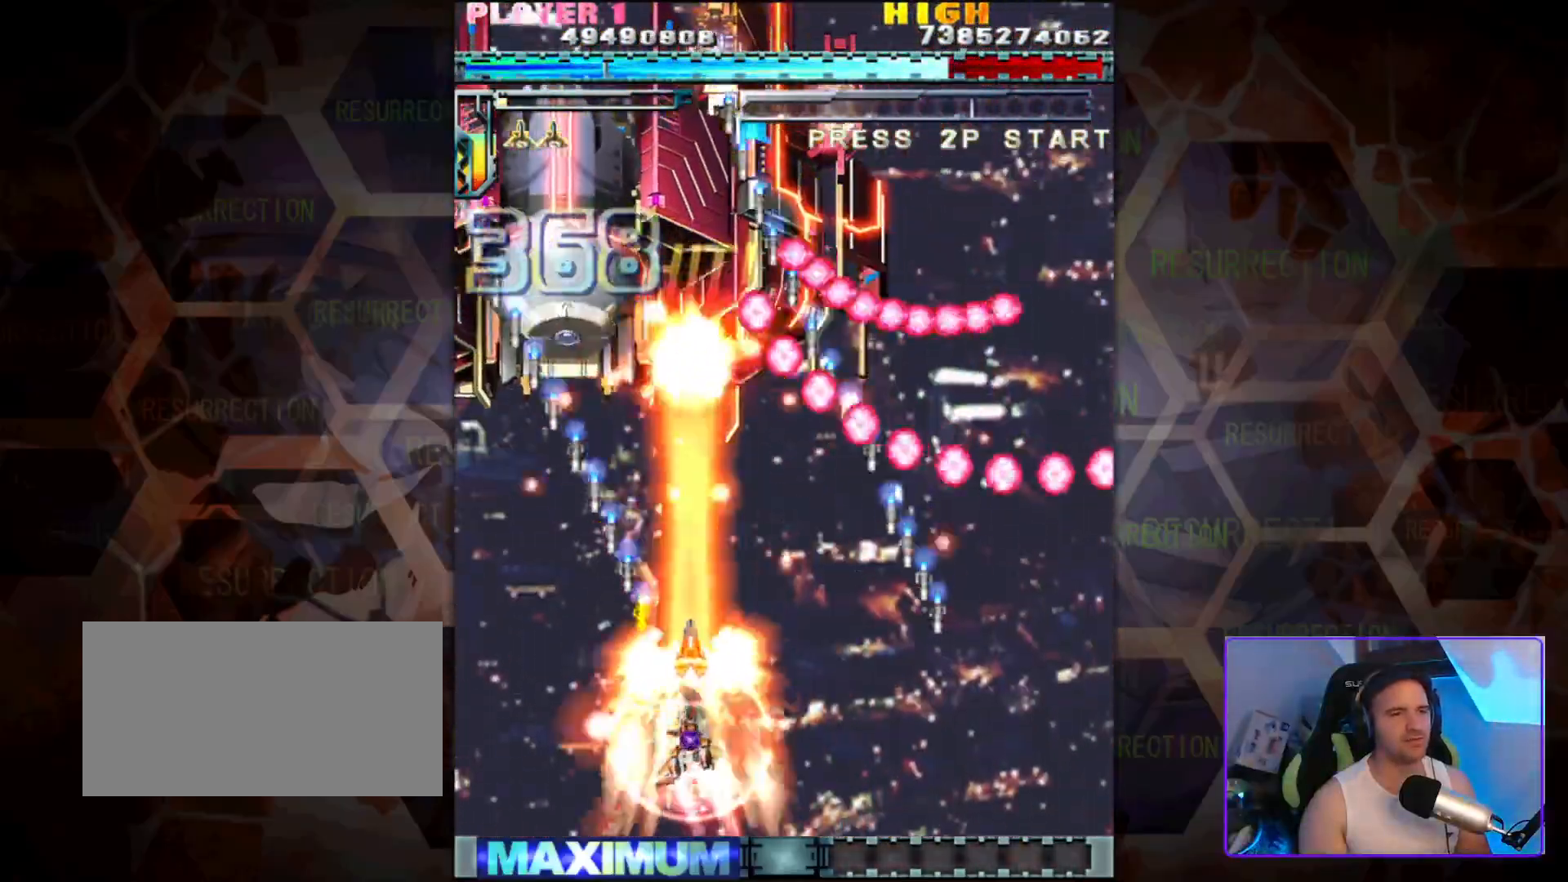
{"buttons": [], "left_stick": "center", "events": [[17, "left_stick", "center"], [167, "left_stick", "right"], [367, "left_stick", "center"]]}
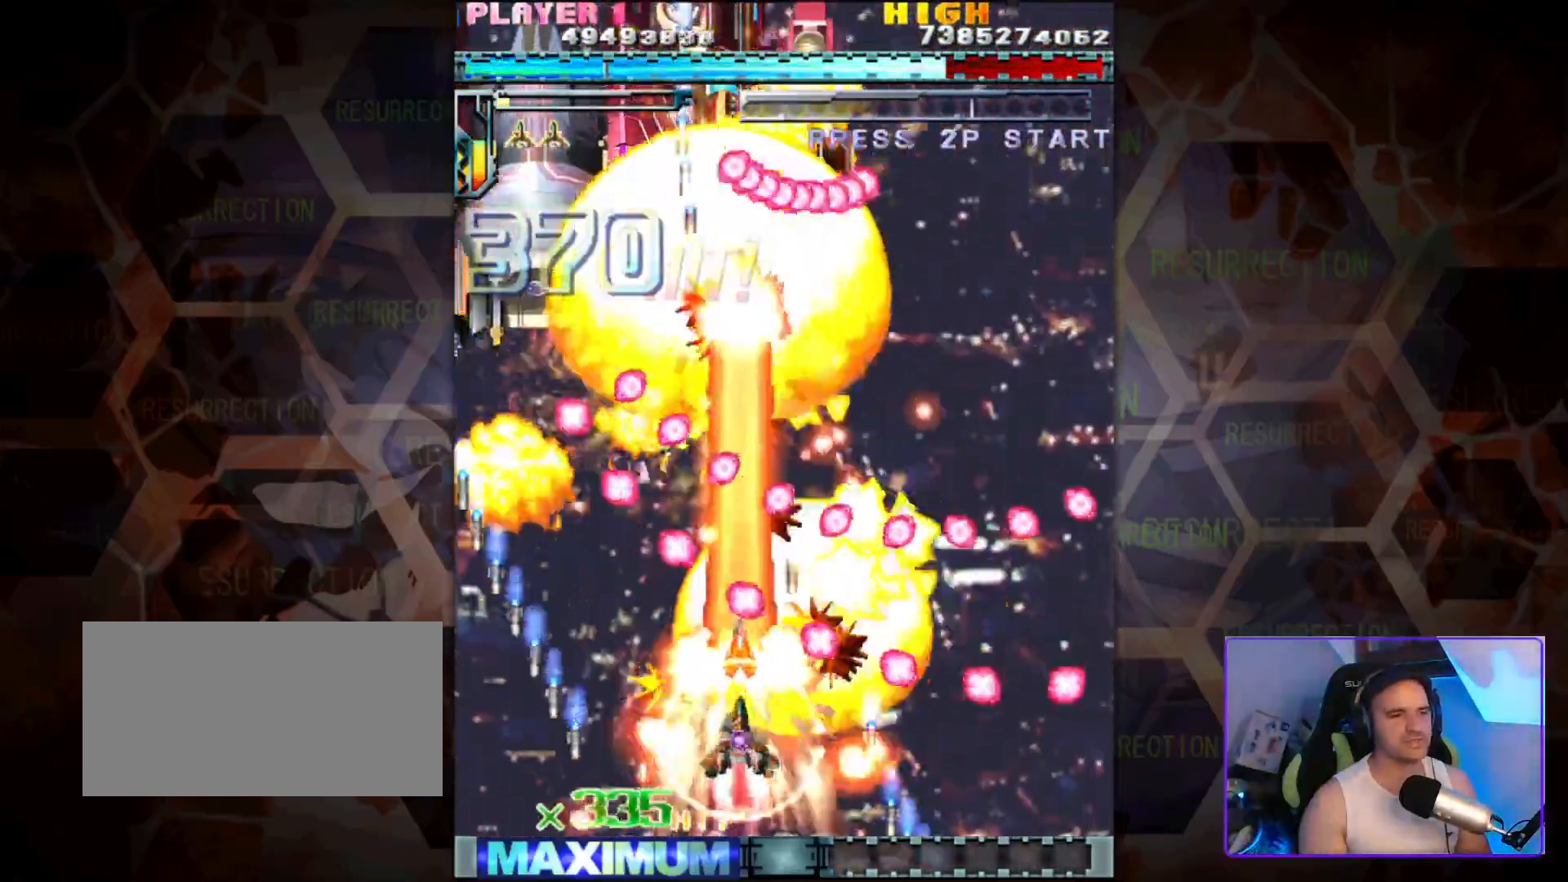
{"buttons": [], "left_stick": "up", "events": [[33, "left_stick", "down"], [167, "left_stick", "left"], [283, "left_stick", "up-right"], [400, "left_stick", "up"]]}
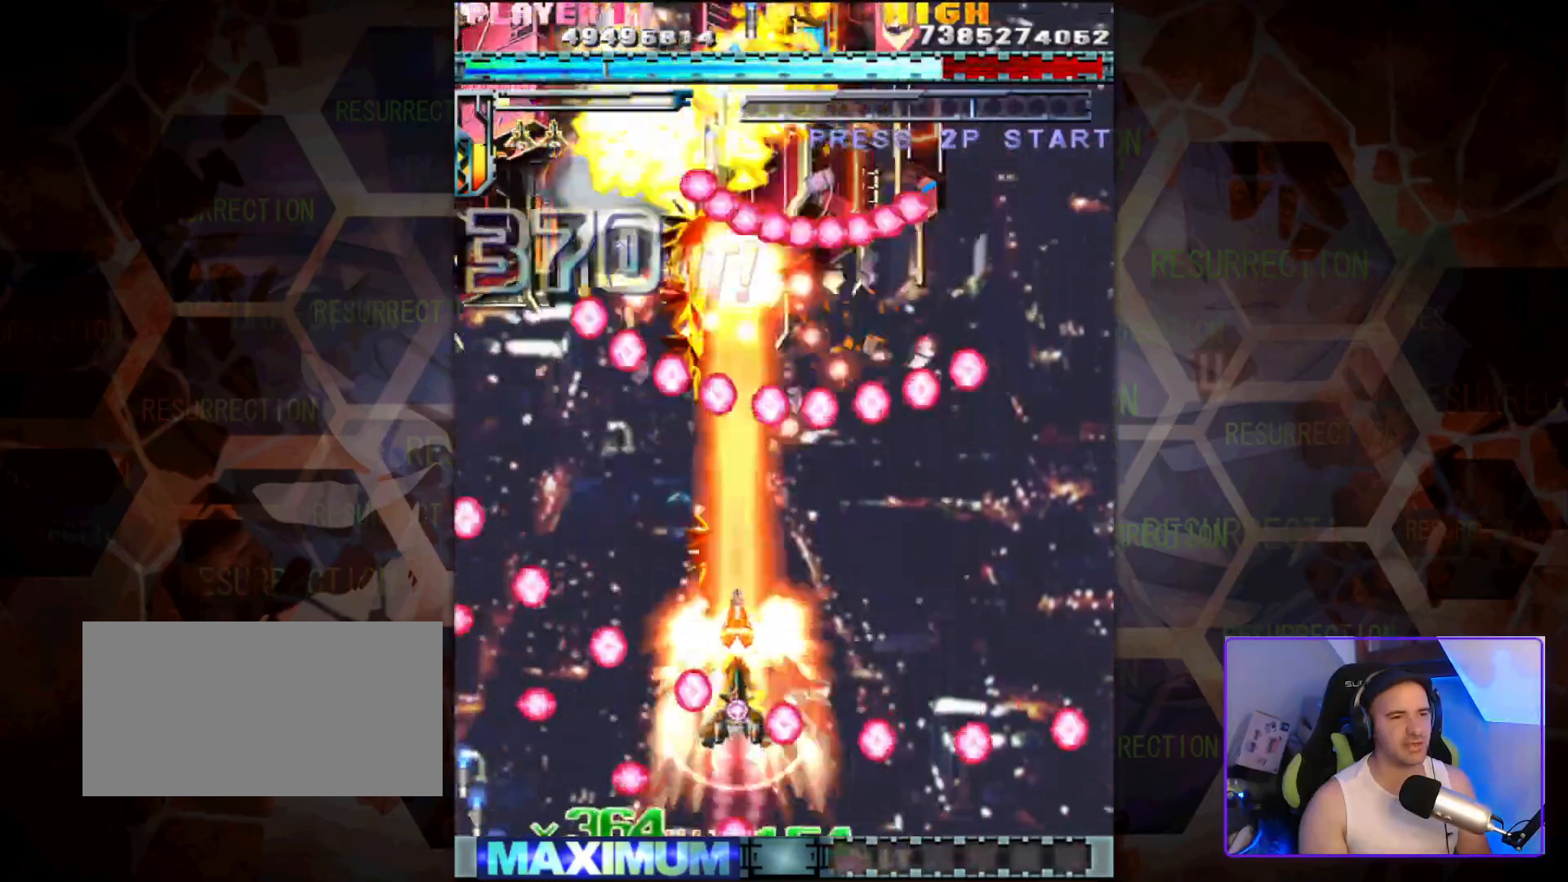
{"buttons": [], "left_stick": "center", "events": [[183, "left_stick", "center"], [250, "left_stick", "down-right"], [467, "left_stick", "center"]]}
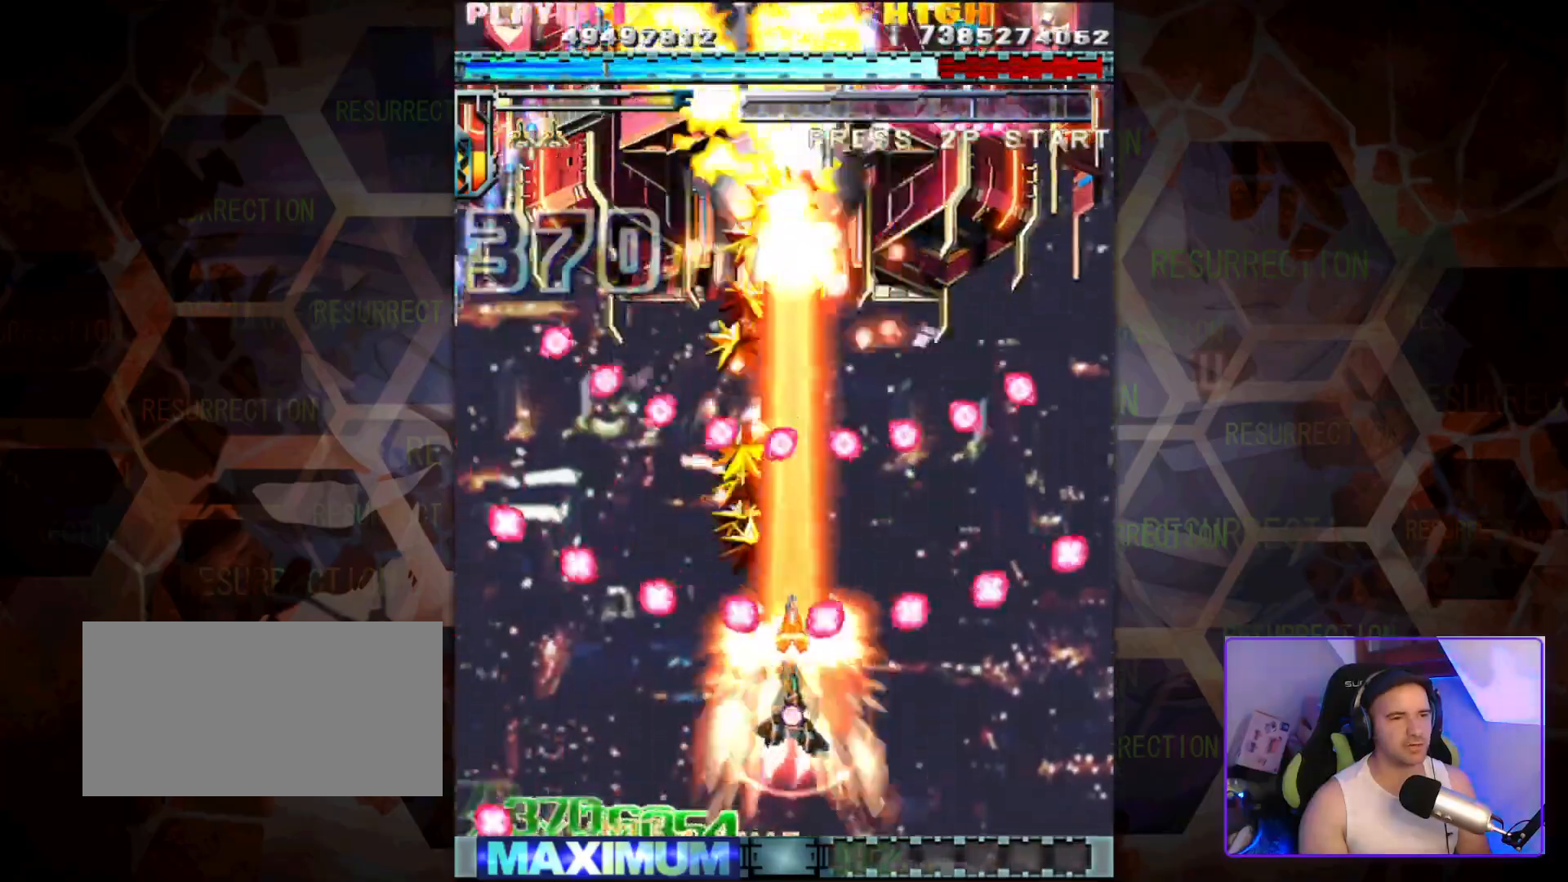
{"buttons": [], "left_stick": "center", "events": [[250, "left_stick", "right"], [367, "left_stick", "center"]]}
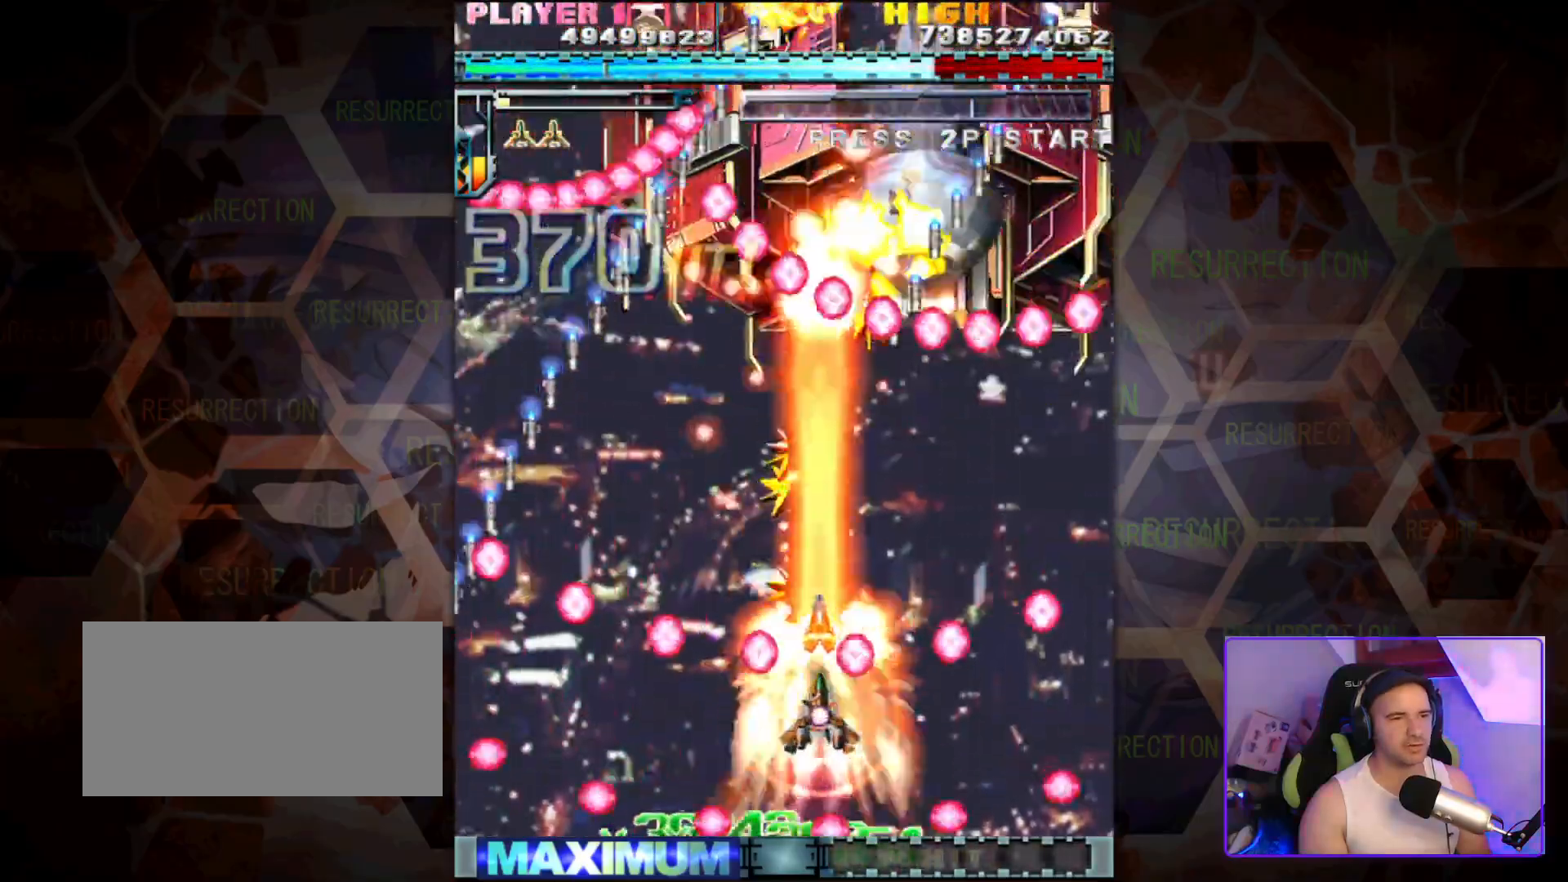
{"buttons": [], "left_stick": "center", "events": []}
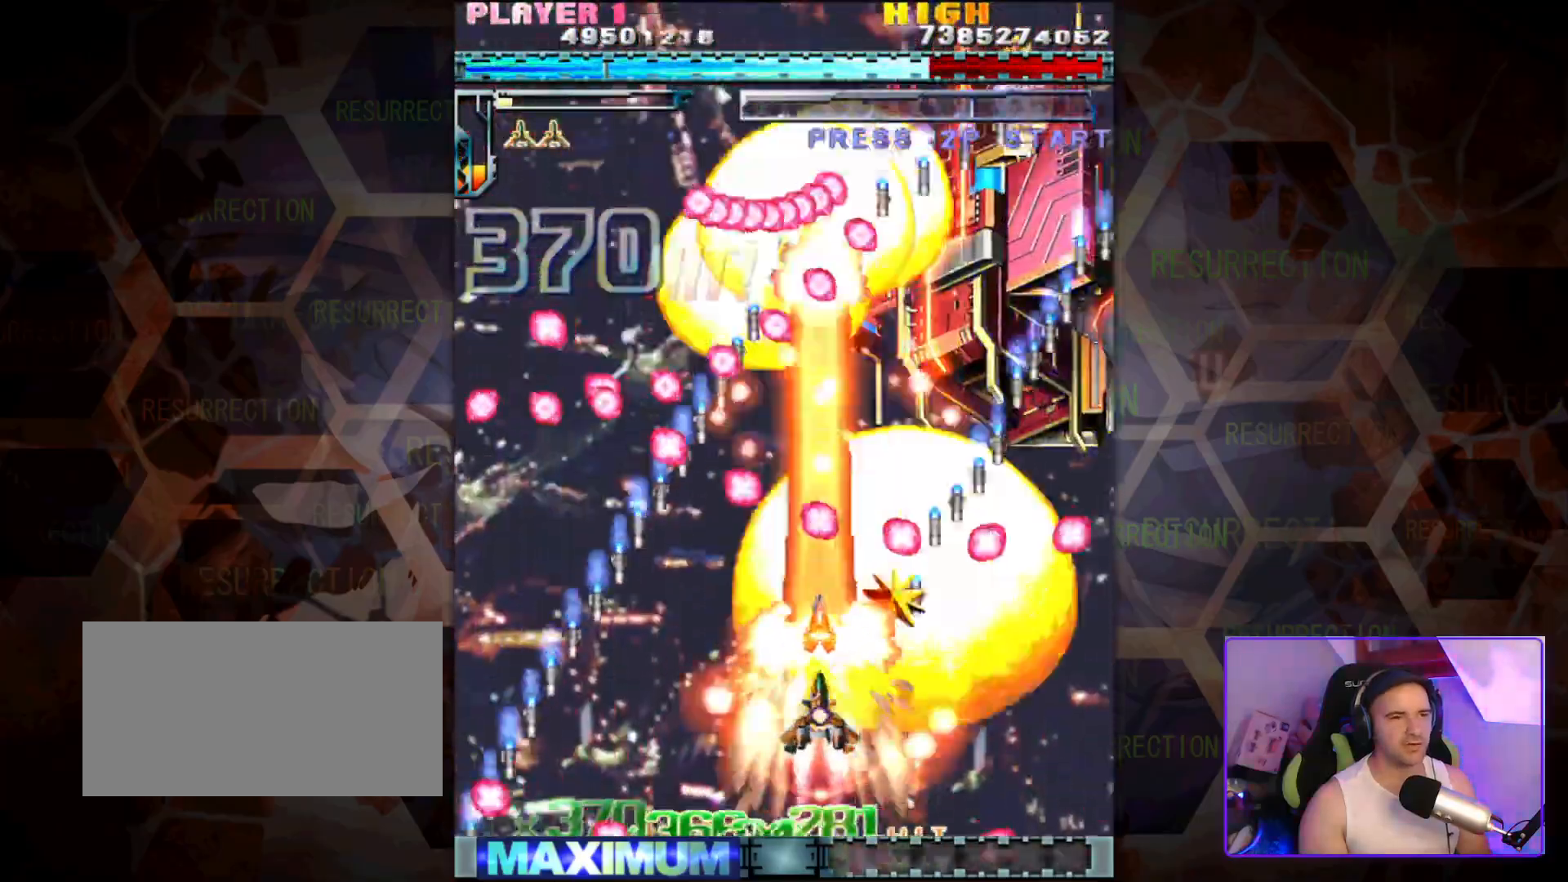
{"buttons": [], "left_stick": "center", "events": [[217, "left_stick", "right"], [417, "left_stick", "center"]]}
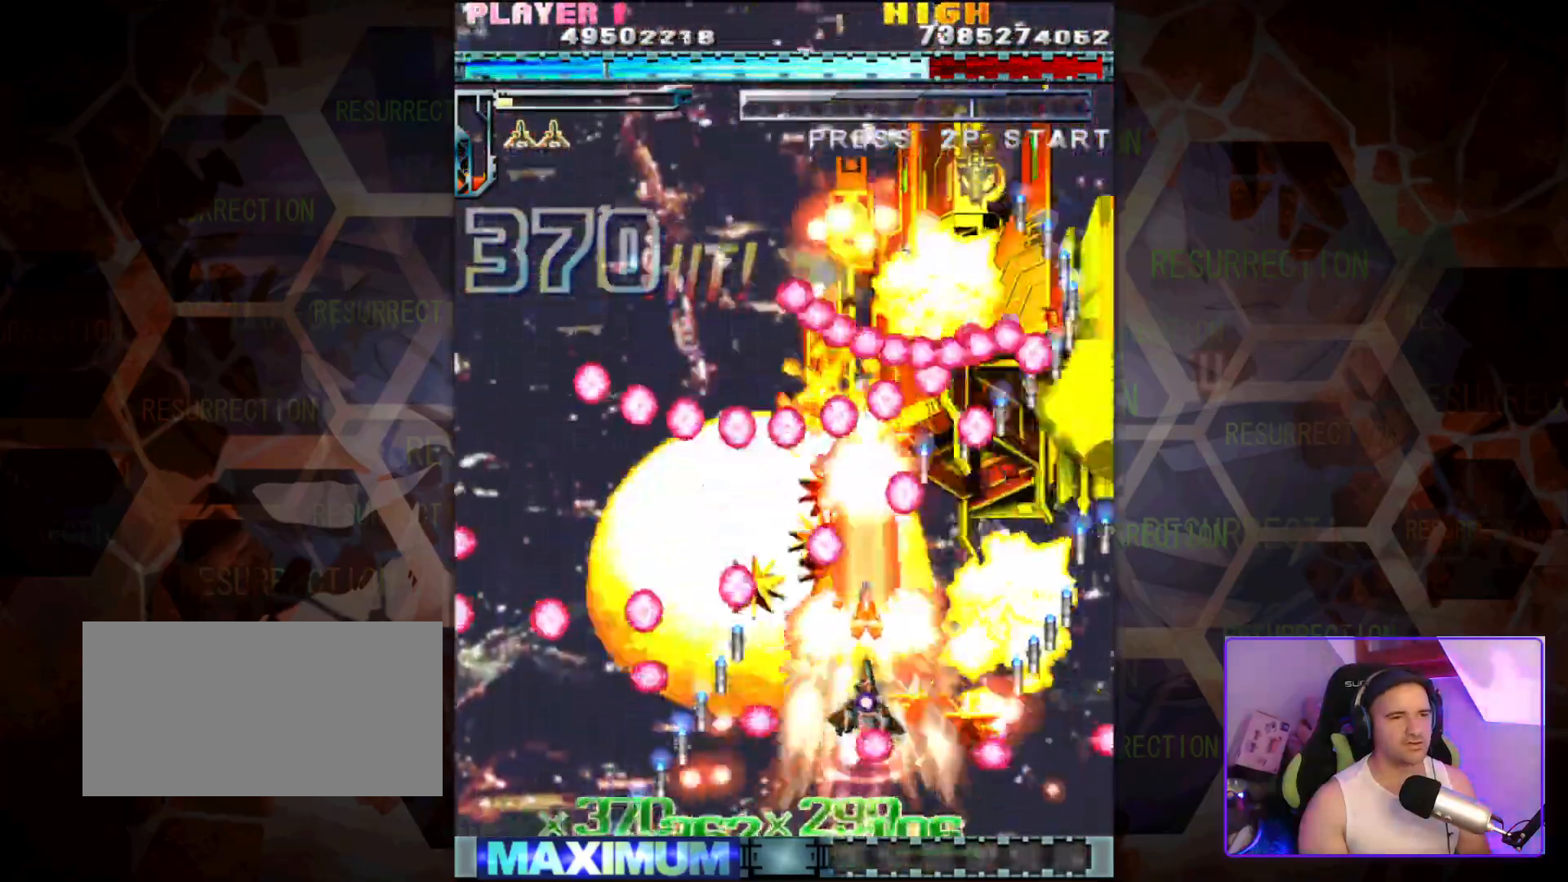
{"buttons": [], "left_stick": "down-left", "events": [[150, "left_stick", "down-right"], [383, "left_stick", "down-left"]]}
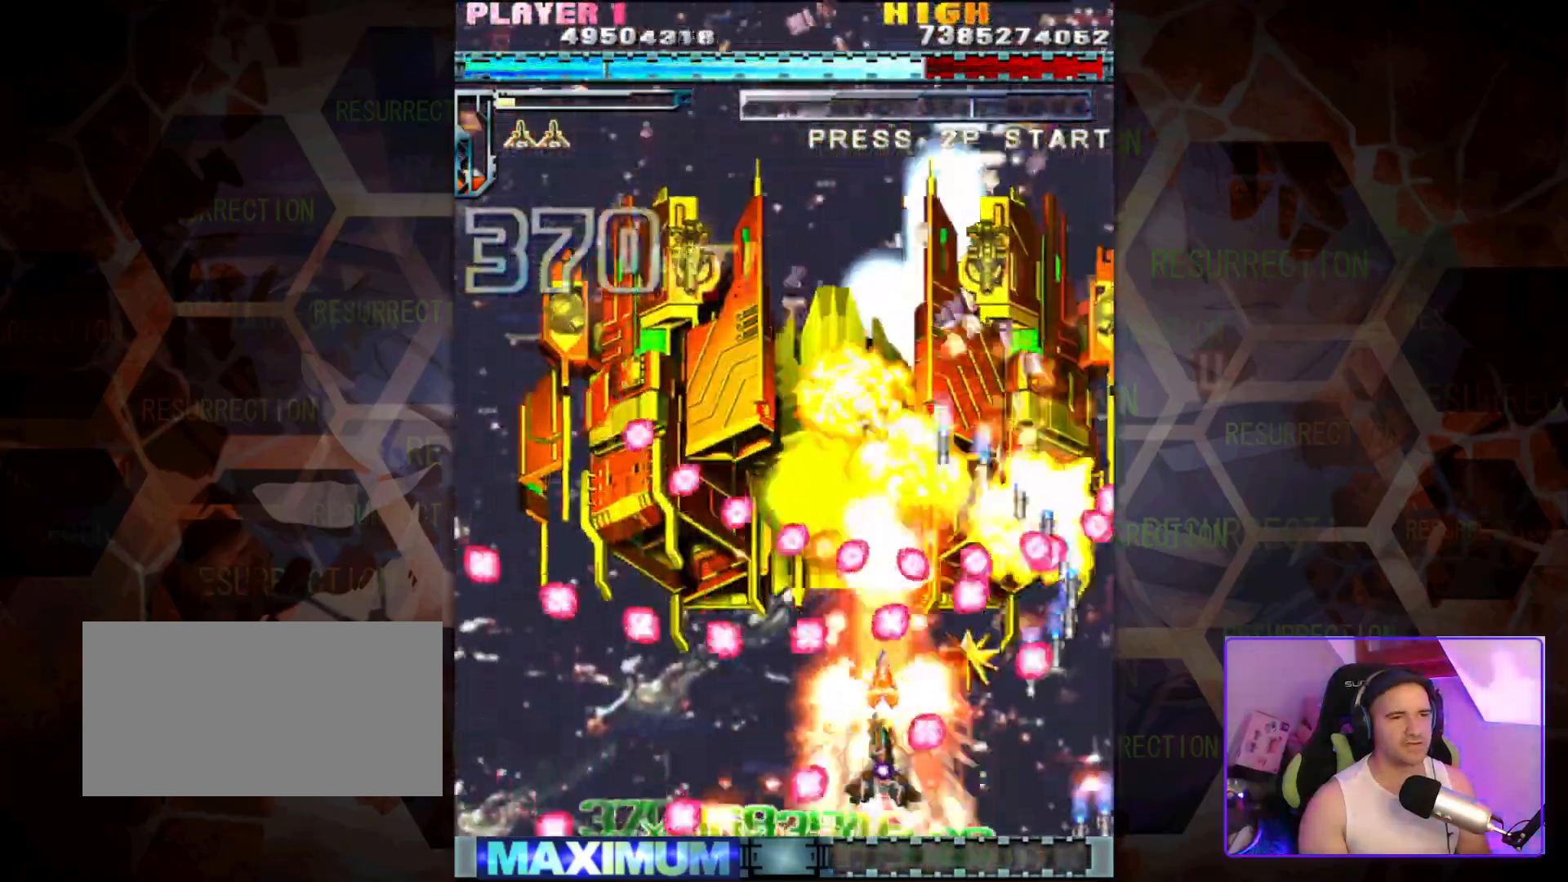
{"buttons": [], "left_stick": "left", "events": [[50, "left_stick", "down-right"], [100, "left_stick", "up-right"], [150, "left_stick", "left"], [200, "left_stick", "down-left"], [333, "left_stick", "right"], [500, "left_stick", "left"]]}
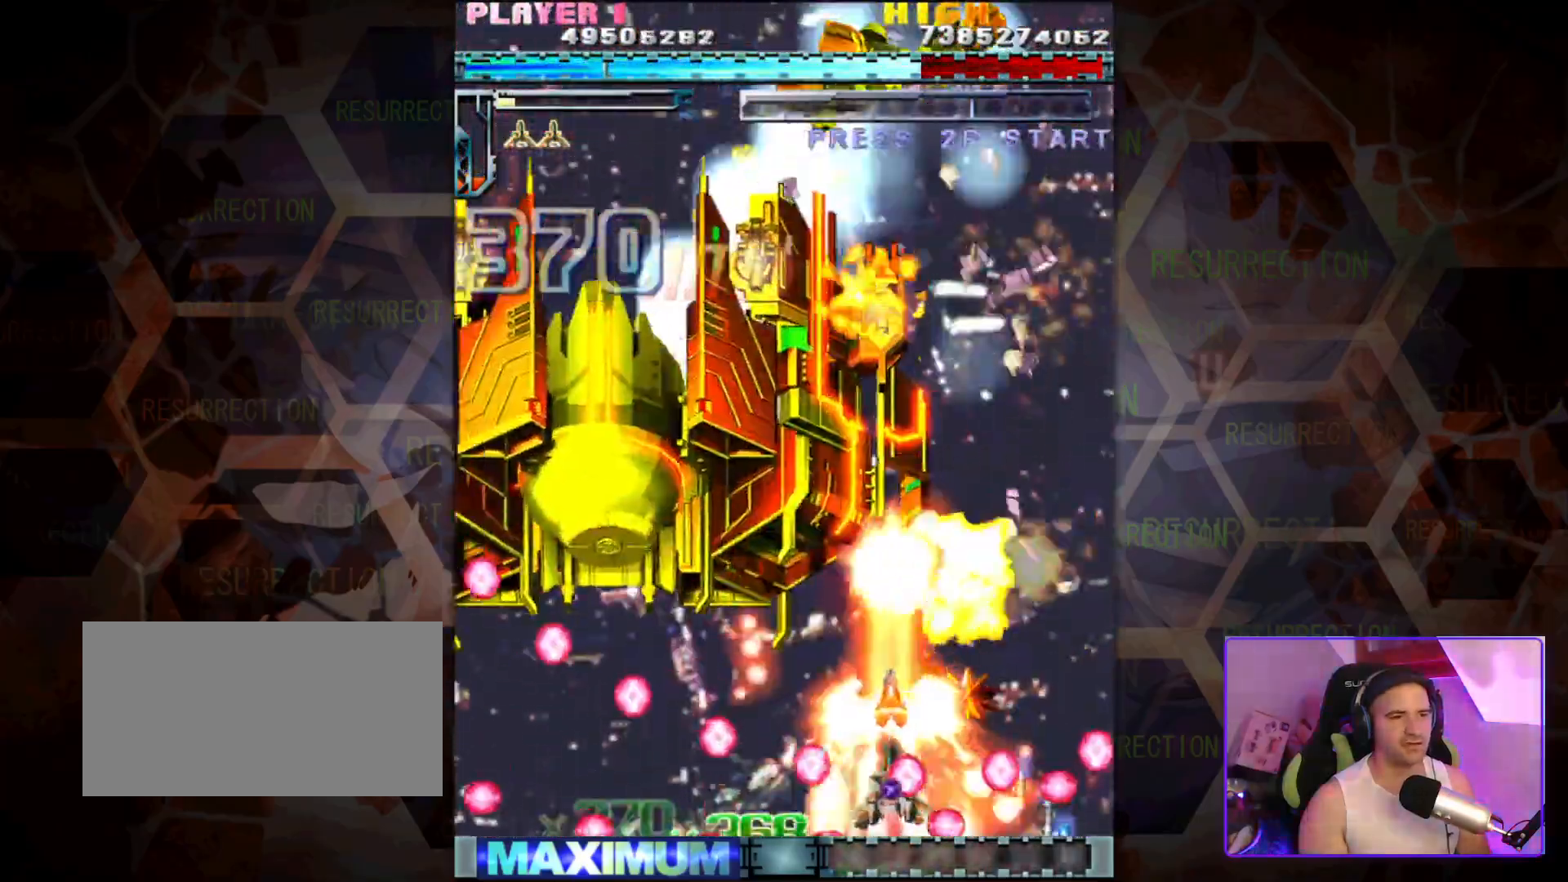
{"buttons": [], "left_stick": "up", "events": [[400, "left_stick", "up"]]}
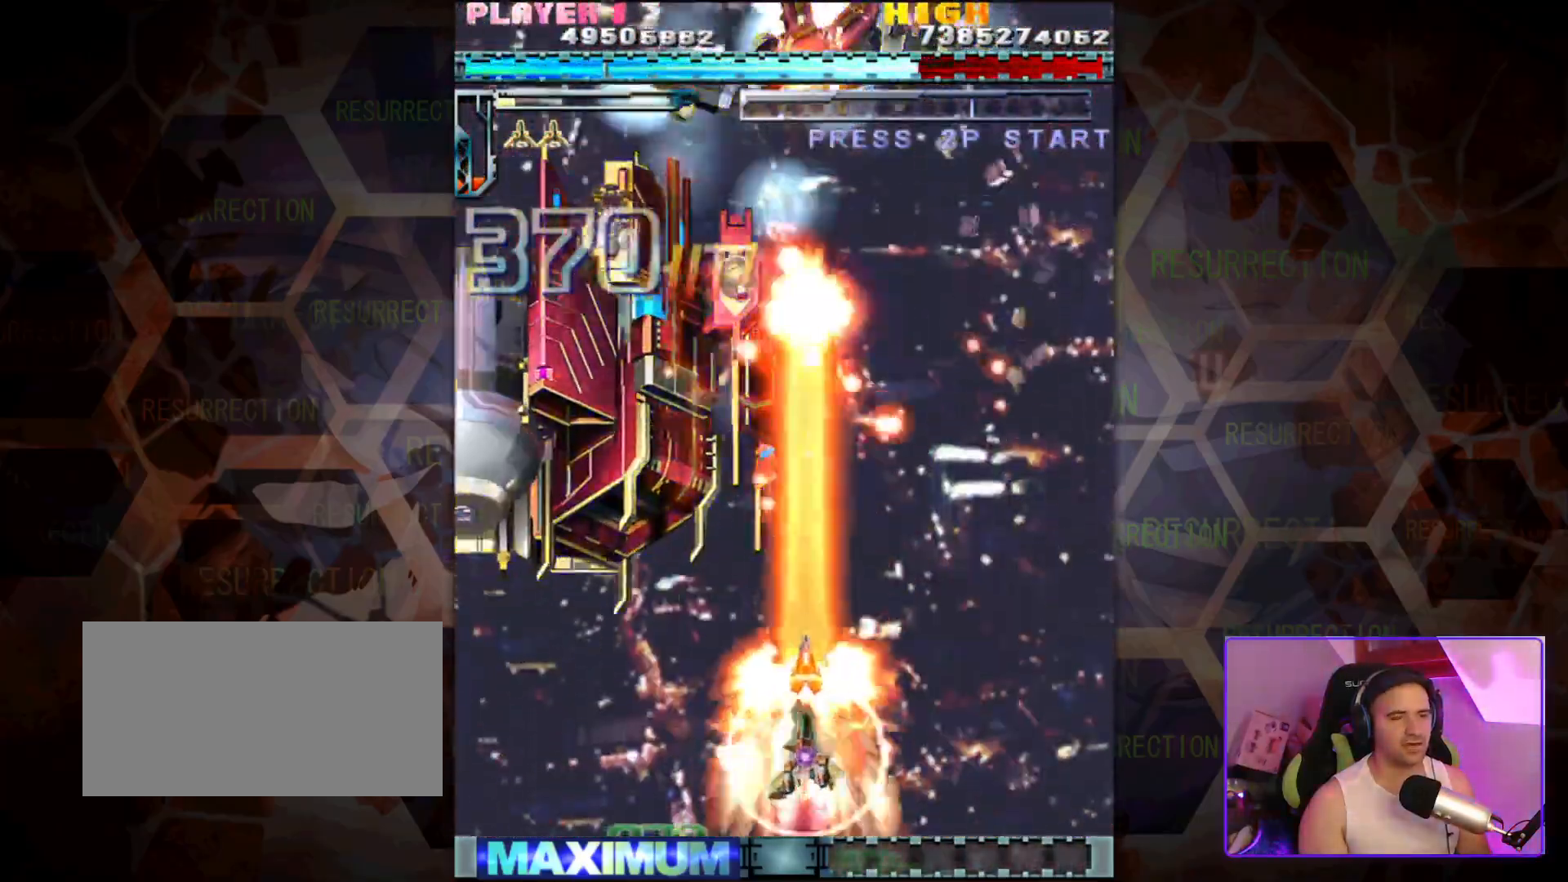
{"buttons": [], "left_stick": "center", "events": [[83, "left_stick", "left"], [200, "left_stick", "down-left"], [333, "left_stick", "right"], [500, "left_stick", "center"]]}
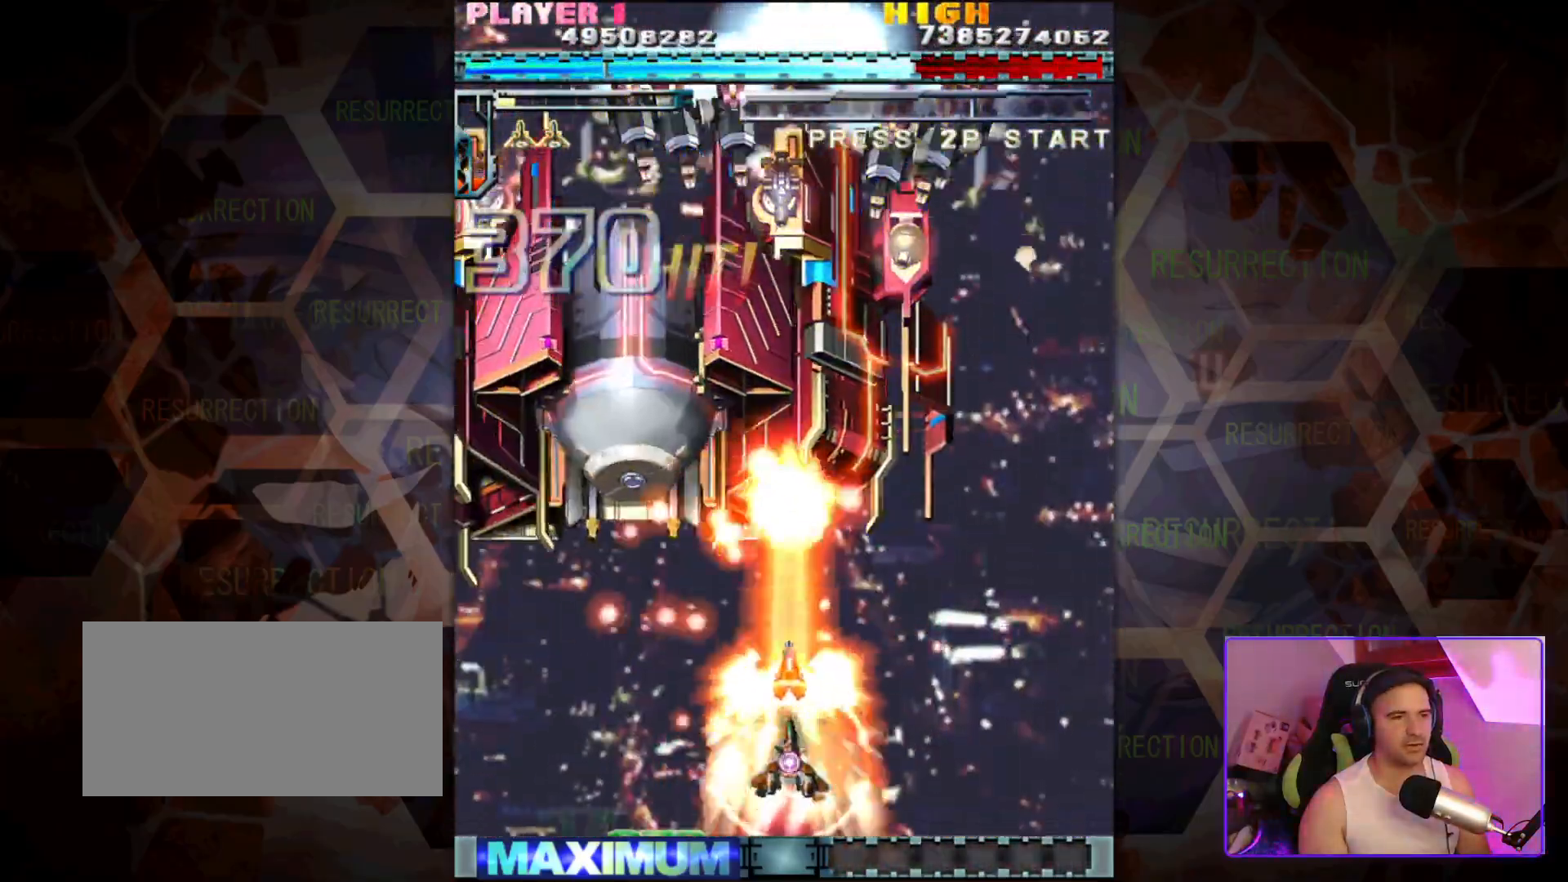
{"buttons": [], "left_stick": "center", "events": [[133, "left_stick", "right"], [350, "left_stick", "center"]]}
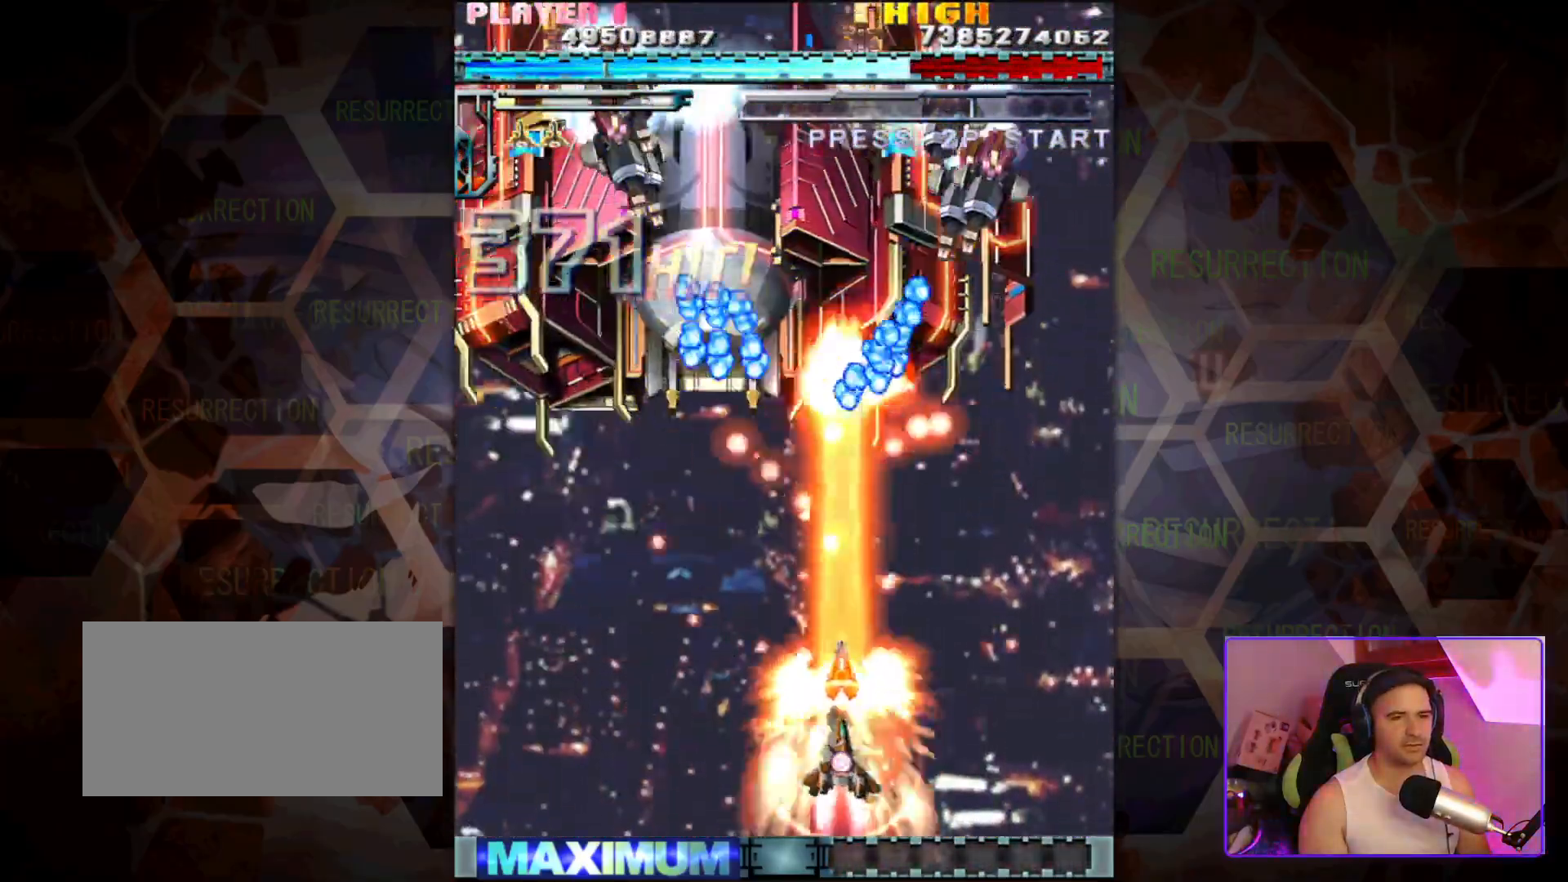
{"buttons": [], "left_stick": "center", "events": [[283, "left_stick", "up"], [500, "left_stick", "center"]]}
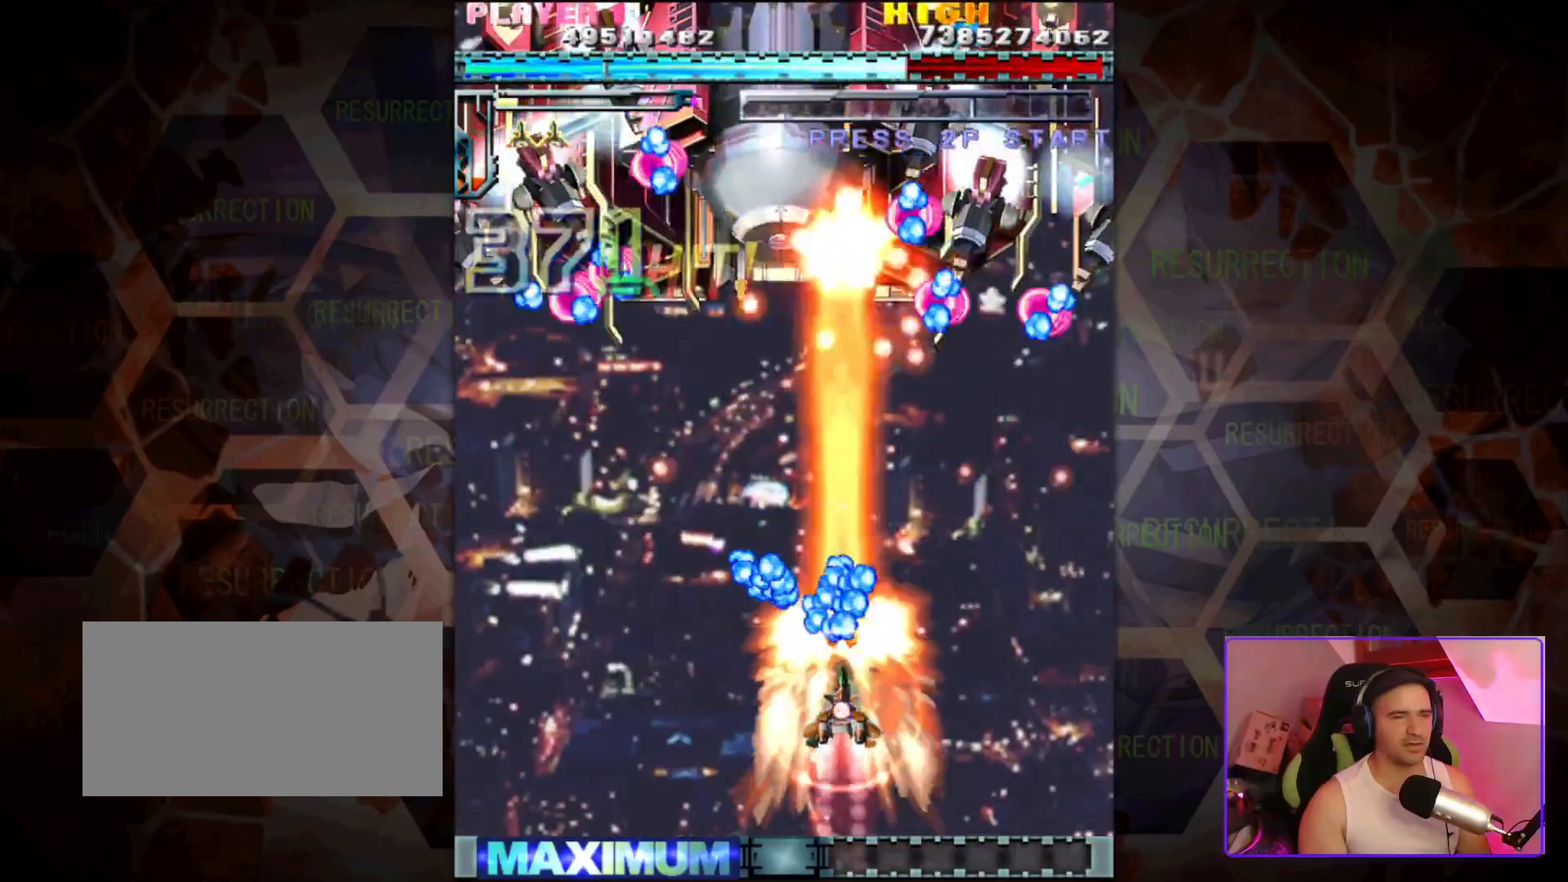
{"buttons": [], "left_stick": "down-left", "events": [[150, "left_stick", "down-left"]]}
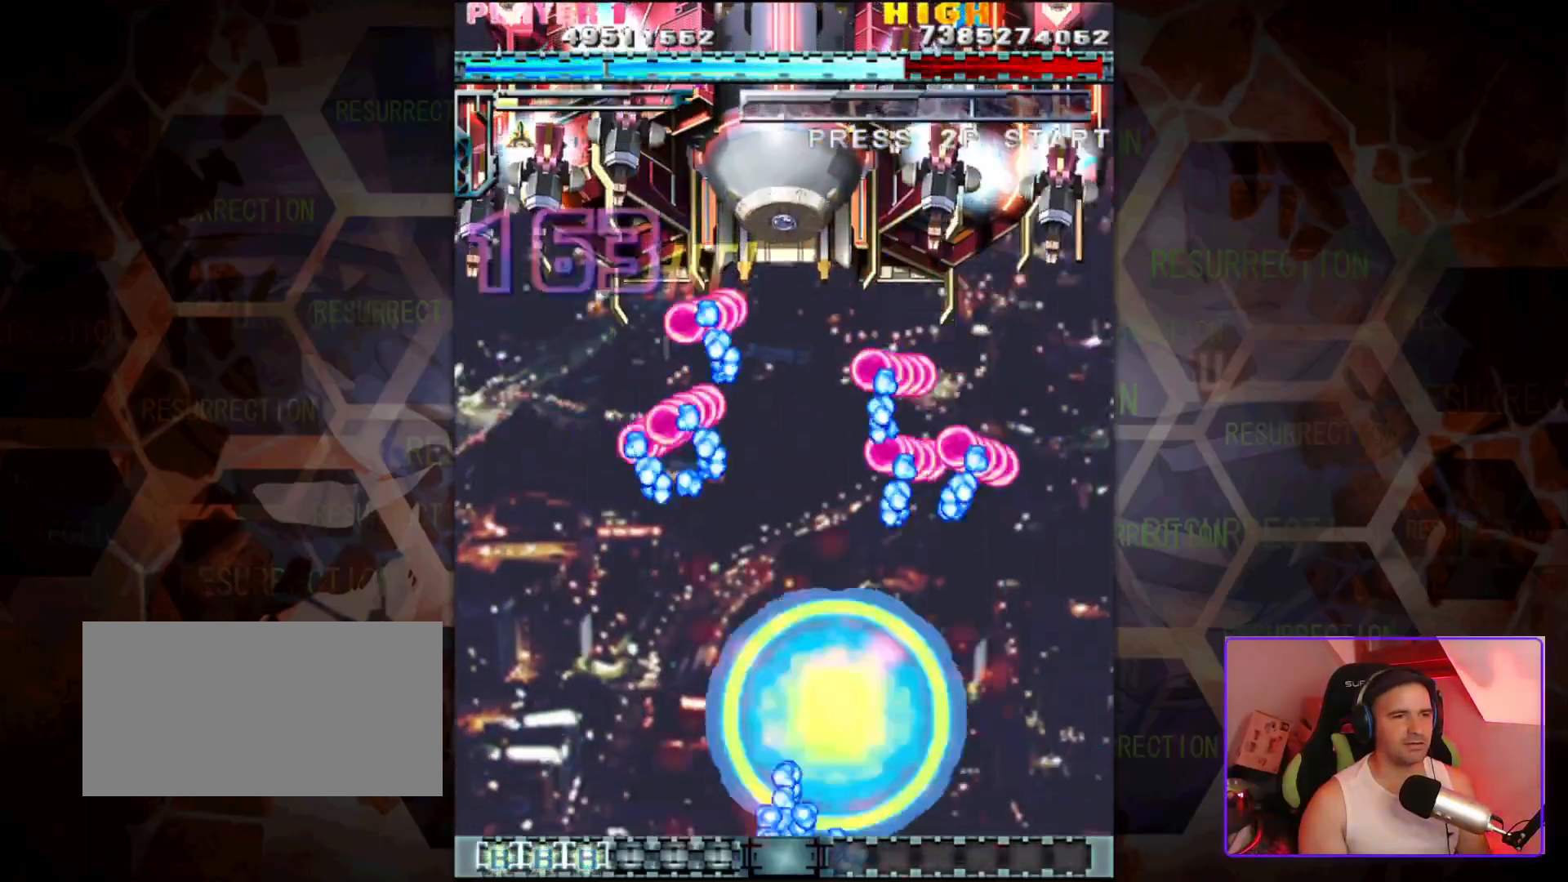
{"buttons": [], "left_stick": "center", "events": [[133, "left_stick", "center"]]}
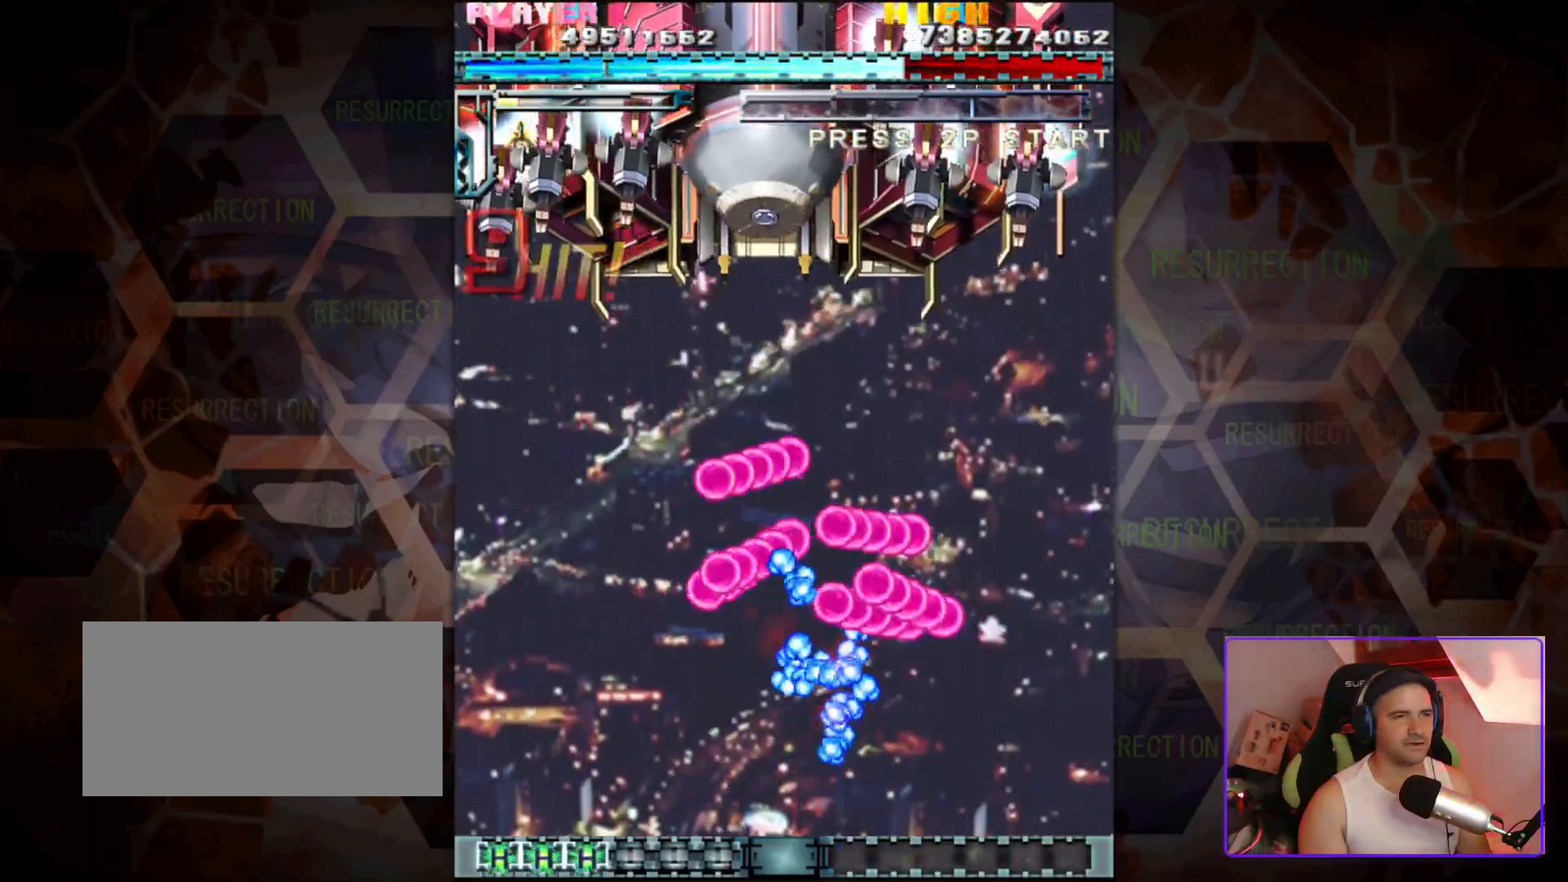
{"buttons": [], "left_stick": "left", "events": [[467, "left_stick", "left"]]}
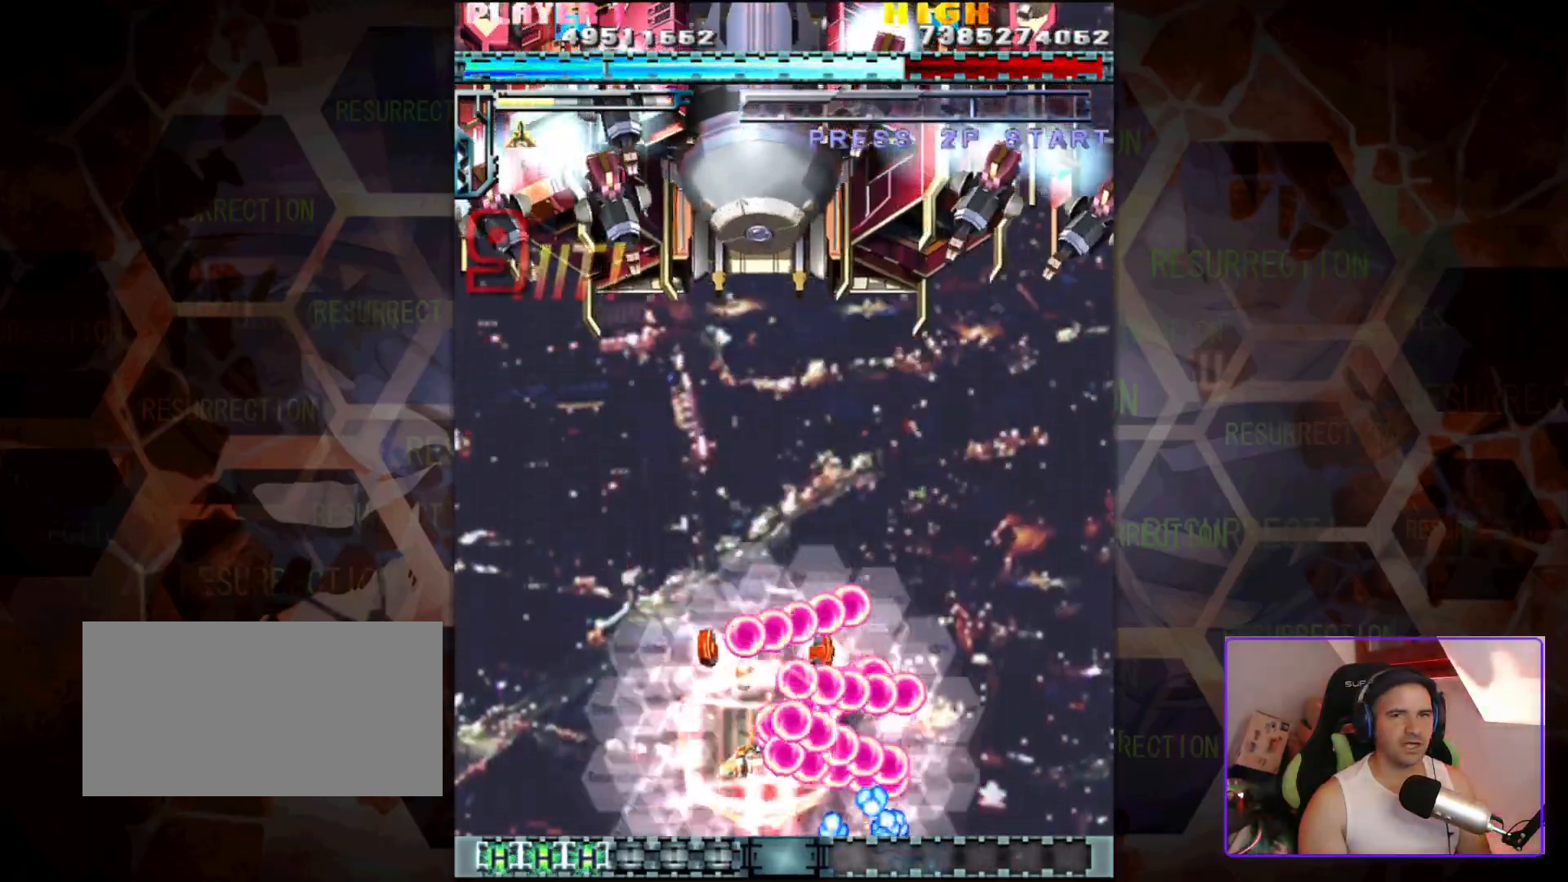
{"buttons": [], "left_stick": "left", "events": [[133, "left_stick", "center"], [483, "left_stick", "left"]]}
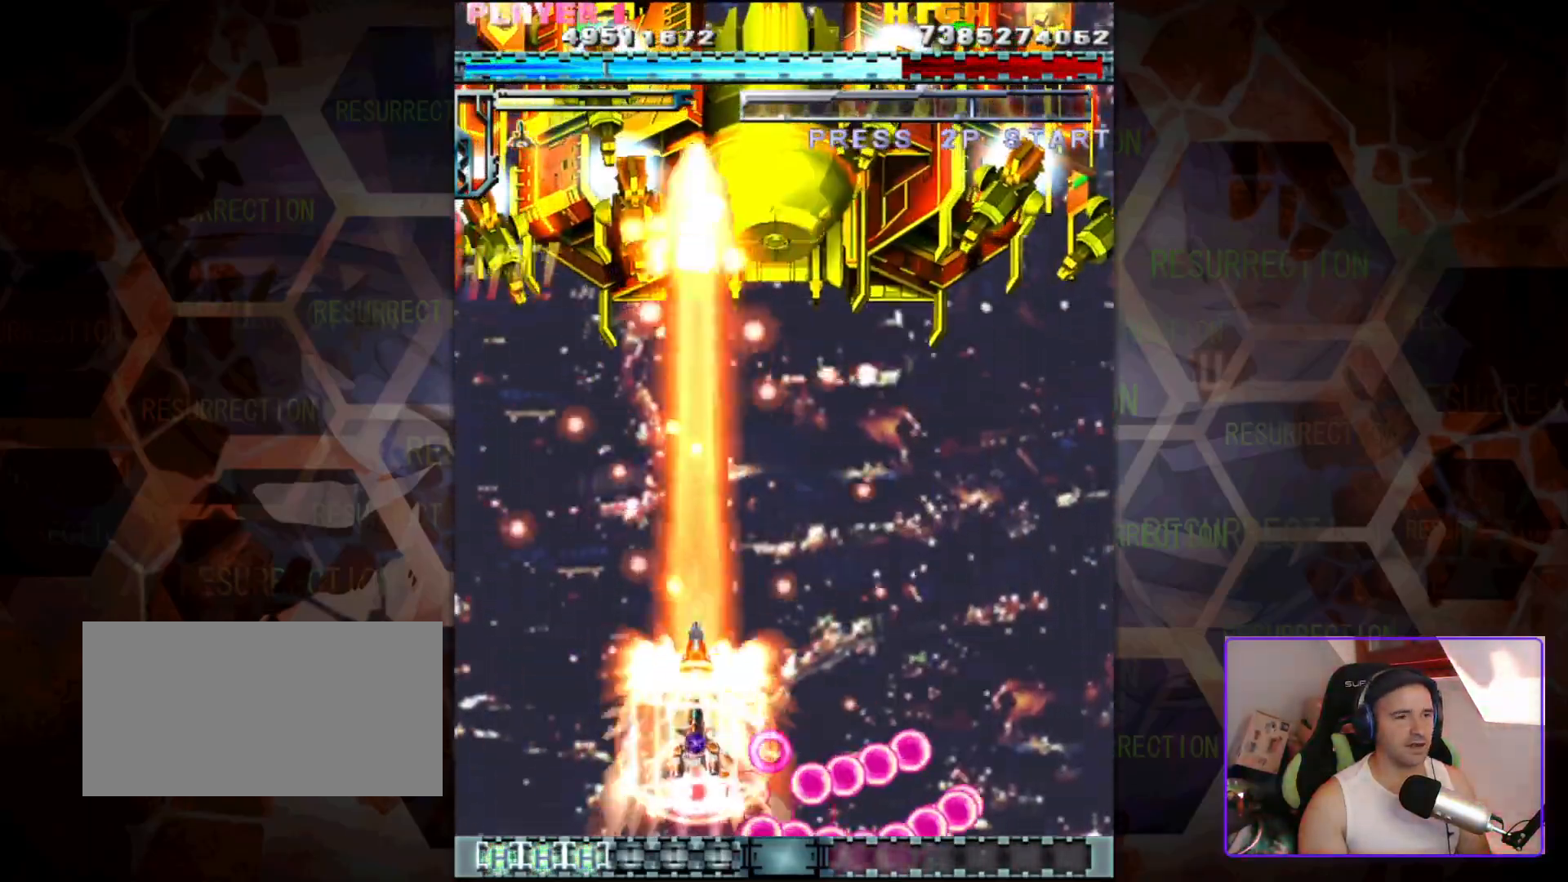
{"buttons": [], "left_stick": "right", "events": [[50, "left_stick", "up"], [100, "left_stick", "up-right"], [500, "left_stick", "right"]]}
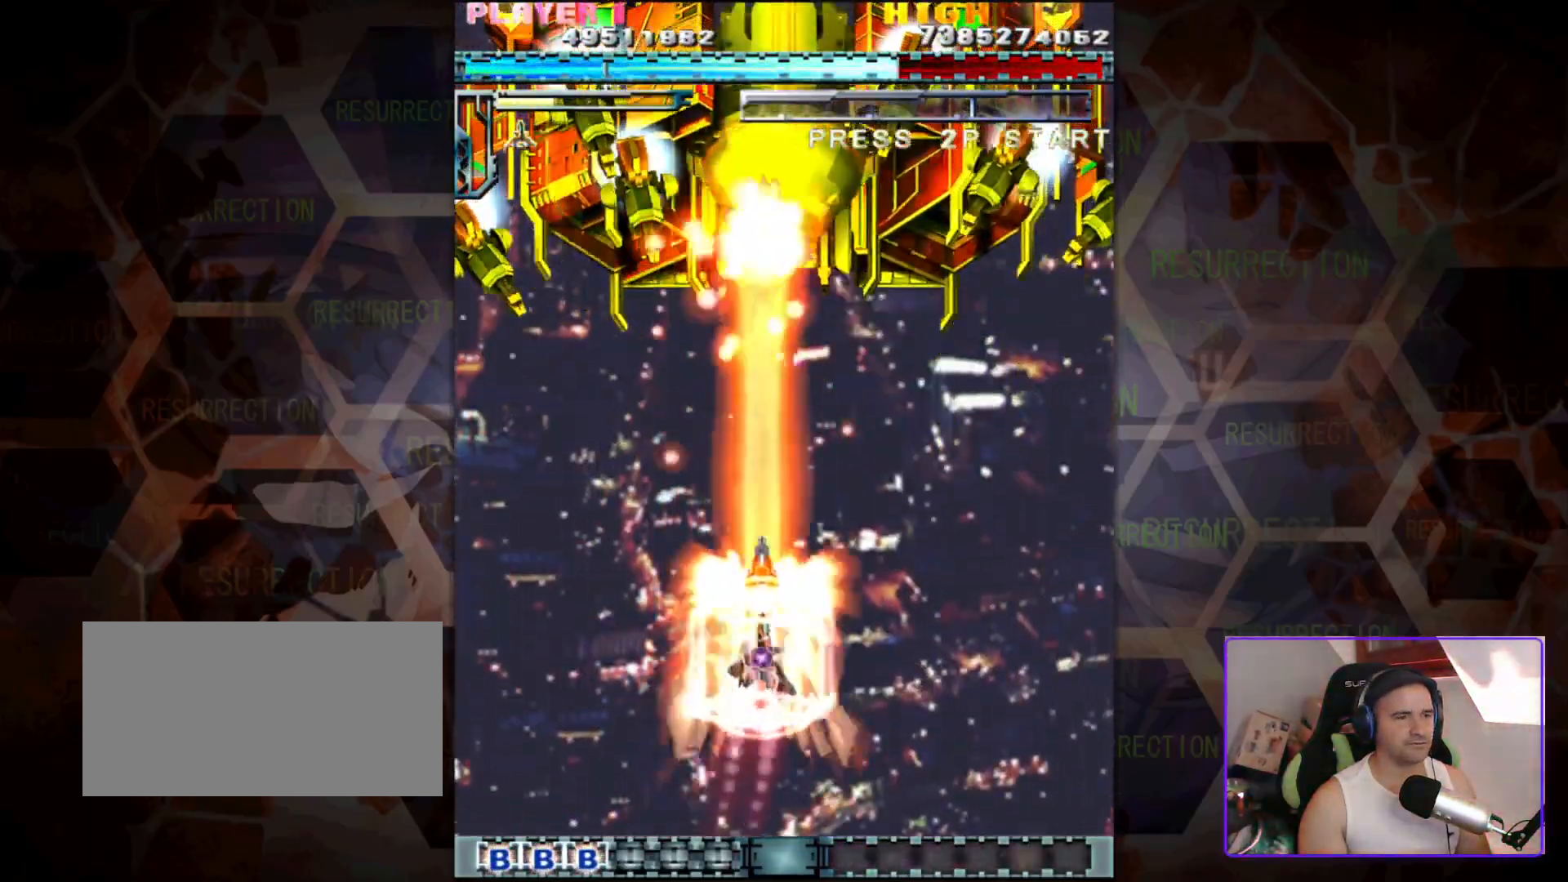
{"buttons": [], "left_stick": "center", "events": [[17, "left_stick", "center"], [317, "left_stick", "up"], [483, "left_stick", "center"]]}
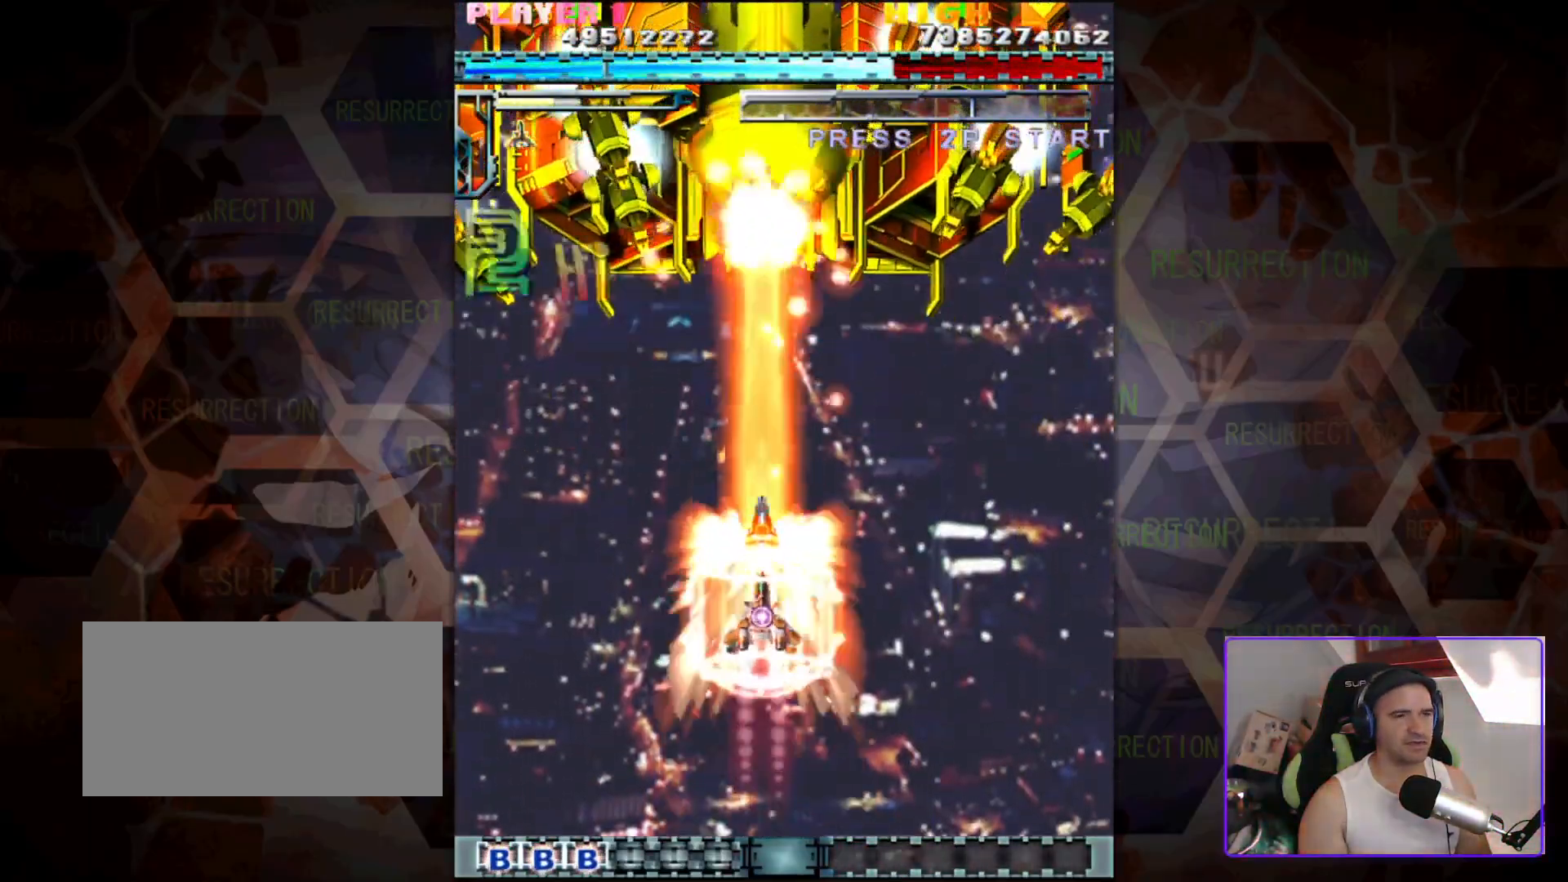
{"buttons": [], "left_stick": "center", "events": [[117, "left_stick", "down"], [200, "left_stick", "down-left"], [467, "left_stick", "center"]]}
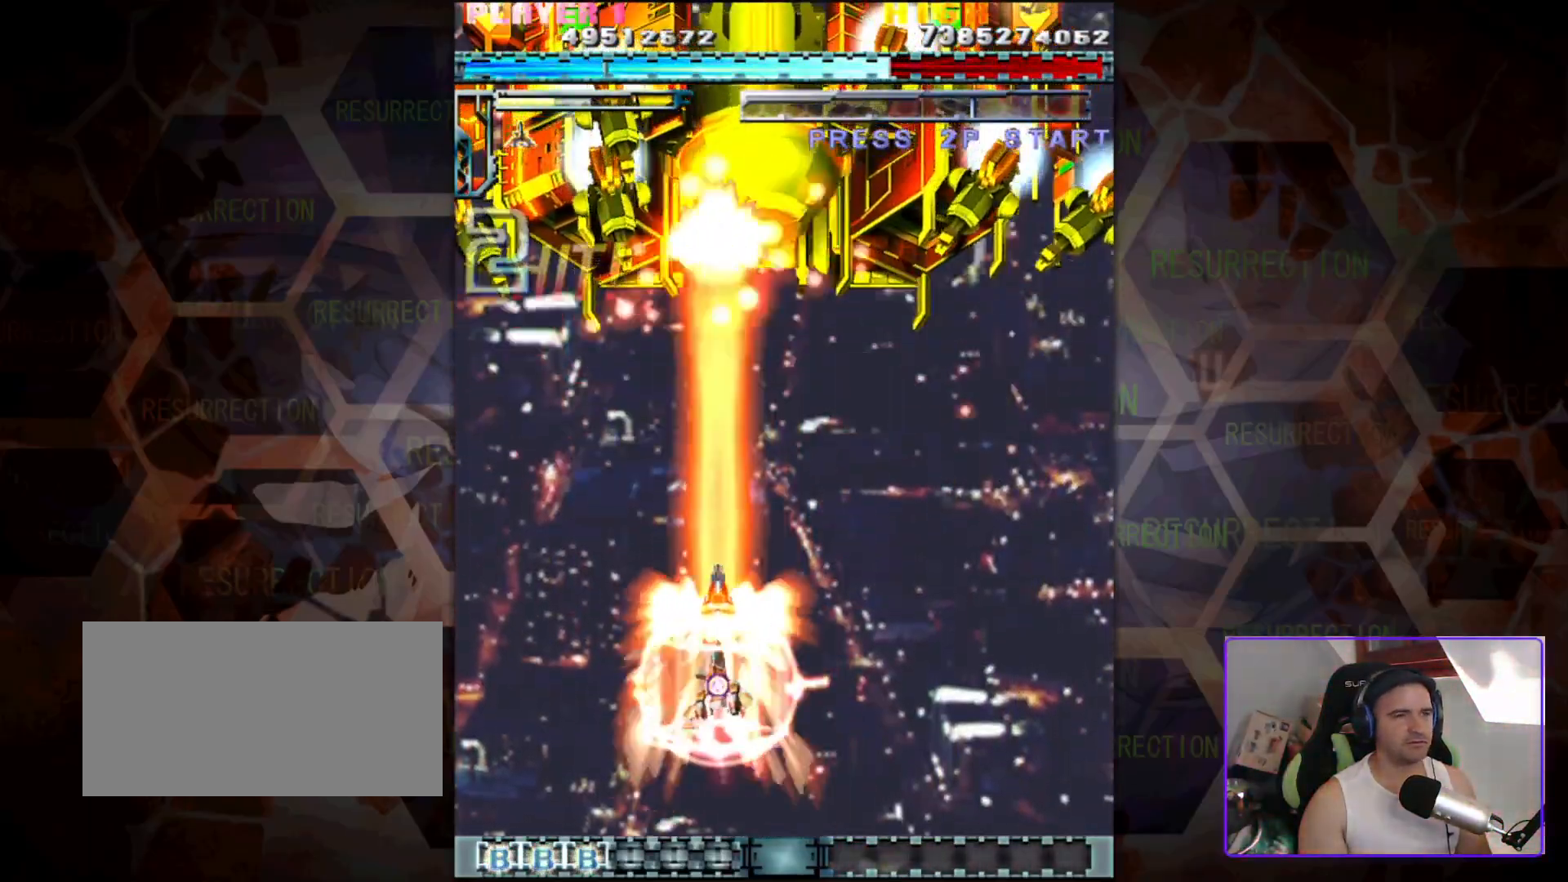
{"buttons": [], "left_stick": "down", "events": [[383, "left_stick", "down"]]}
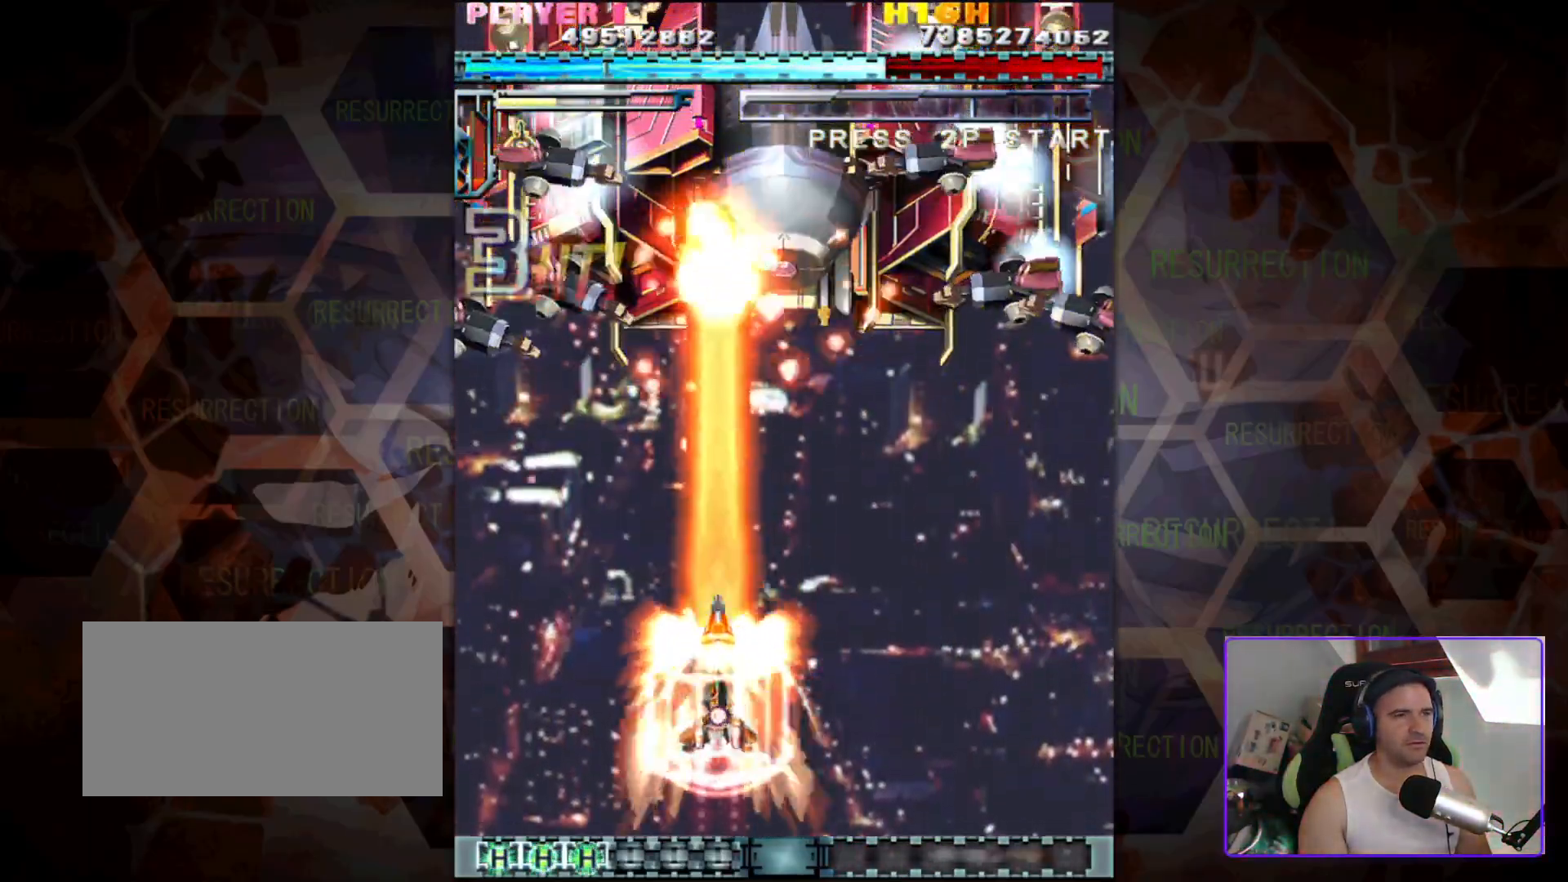
{"buttons": [], "left_stick": "center", "events": [[133, "left_stick", "center"], [250, "left_stick", "right"], [467, "left_stick", "center"]]}
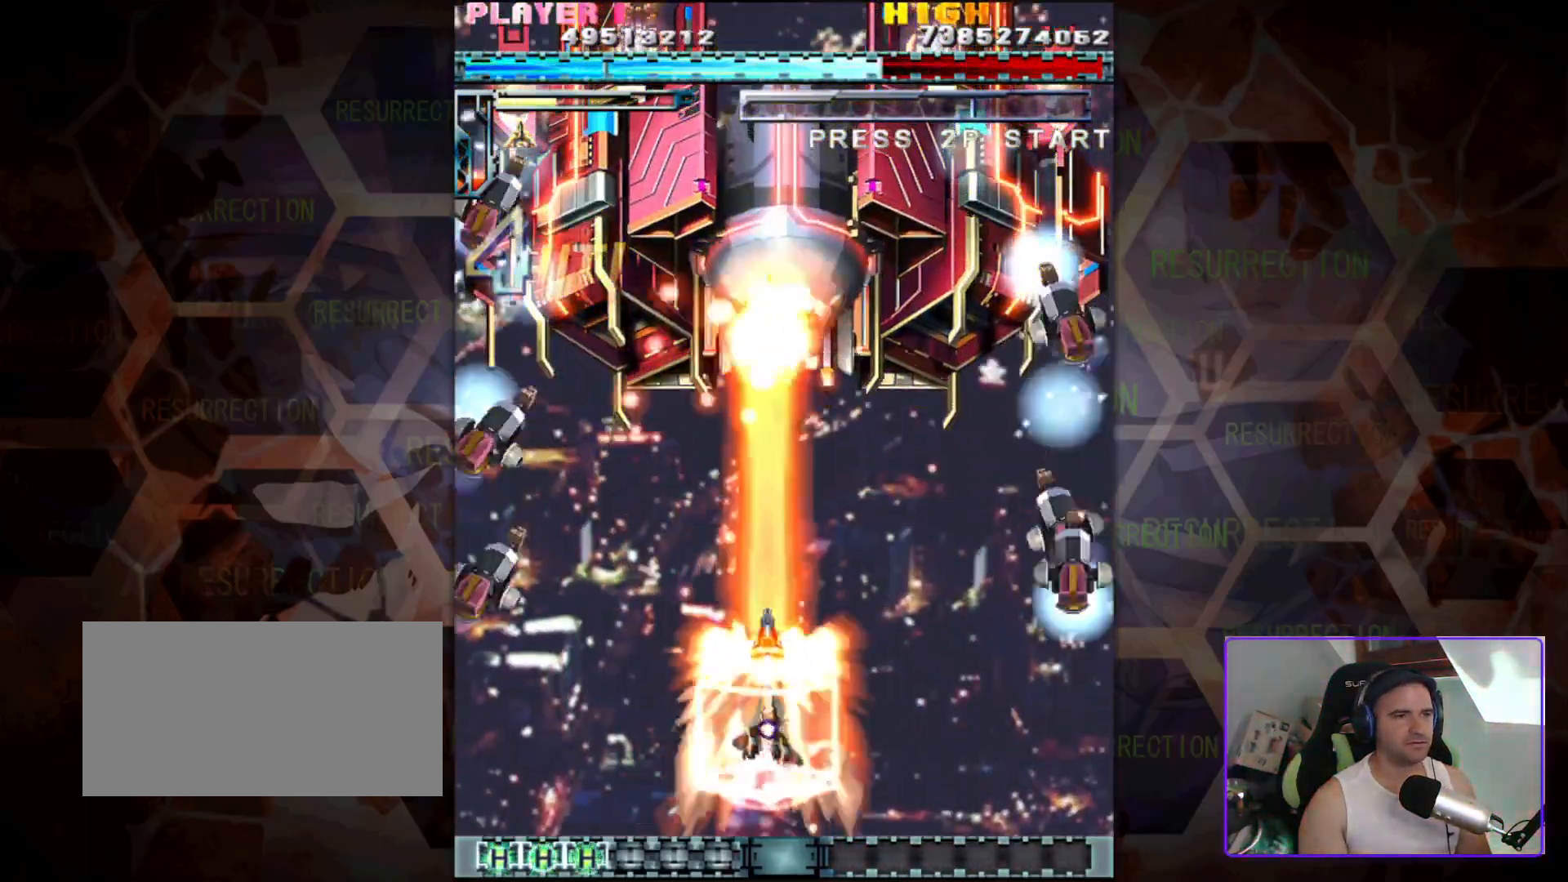
{"buttons": [], "left_stick": "right", "events": [[400, "left_stick", "right"]]}
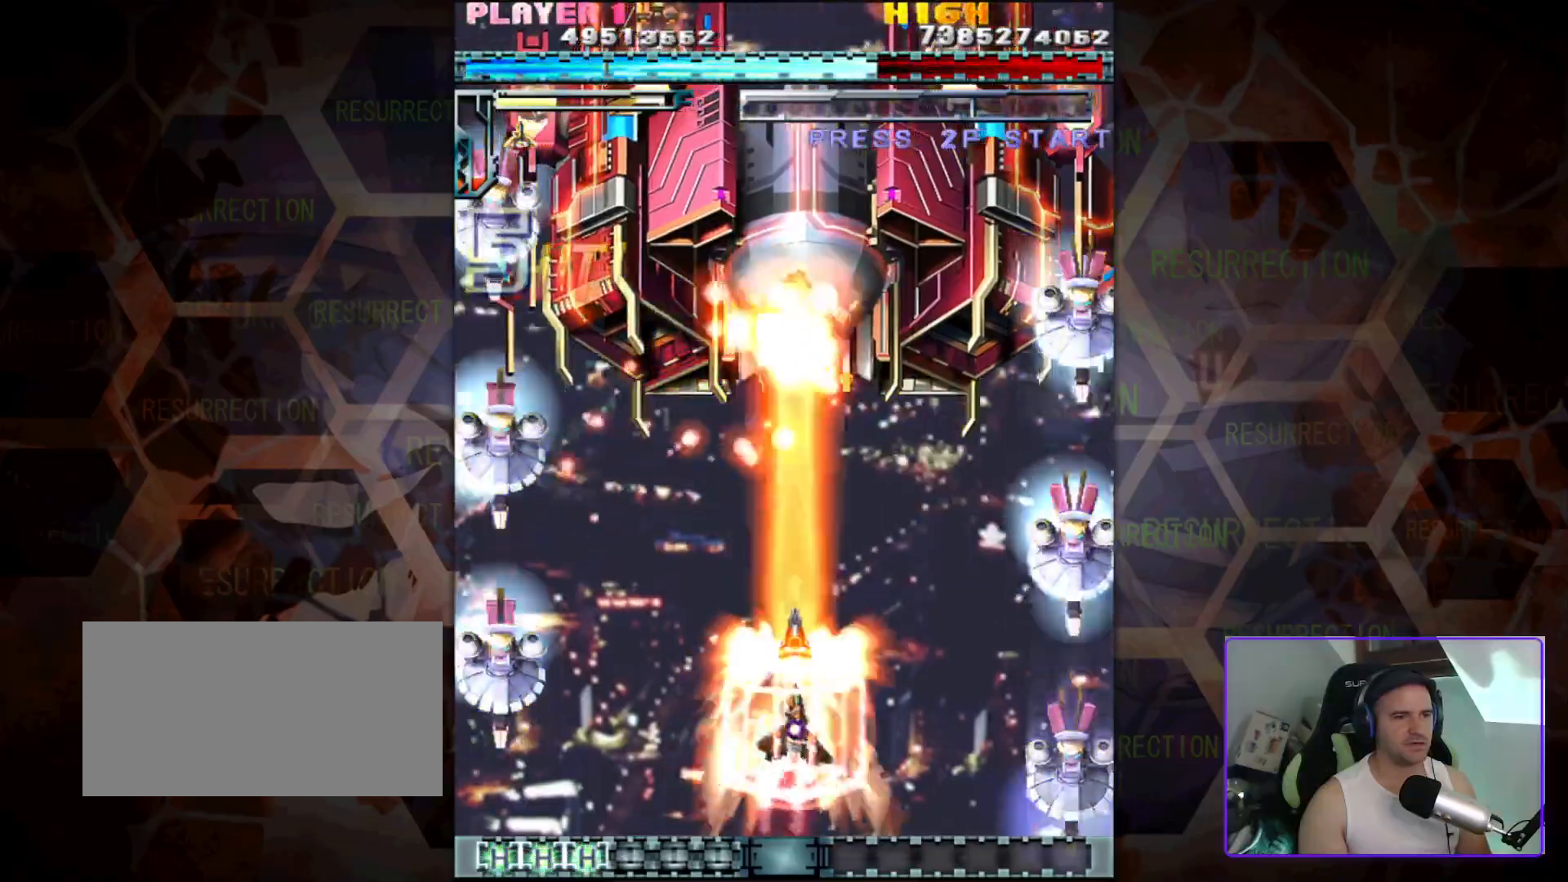
{"buttons": [], "left_stick": "center", "events": [[150, "left_stick", "up-right"], [350, "left_stick", "center"]]}
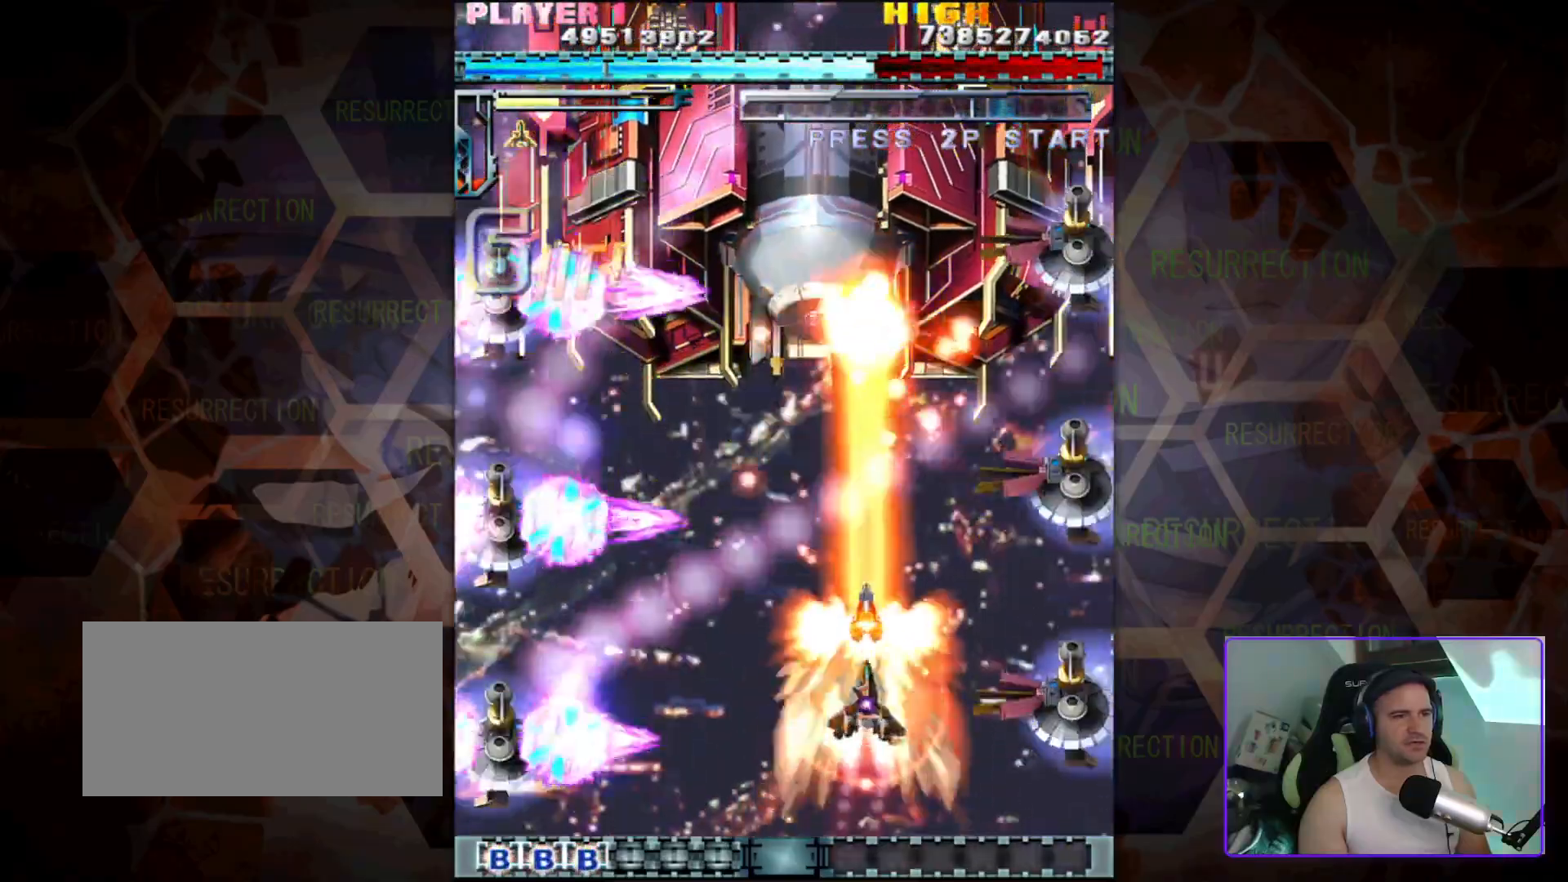
{"buttons": [], "left_stick": "right", "events": [[50, "left_stick", "left"], [183, "left_stick", "center"], [233, "left_stick", "down"], [300, "left_stick", "down-right"], [417, "left_stick", "right"]]}